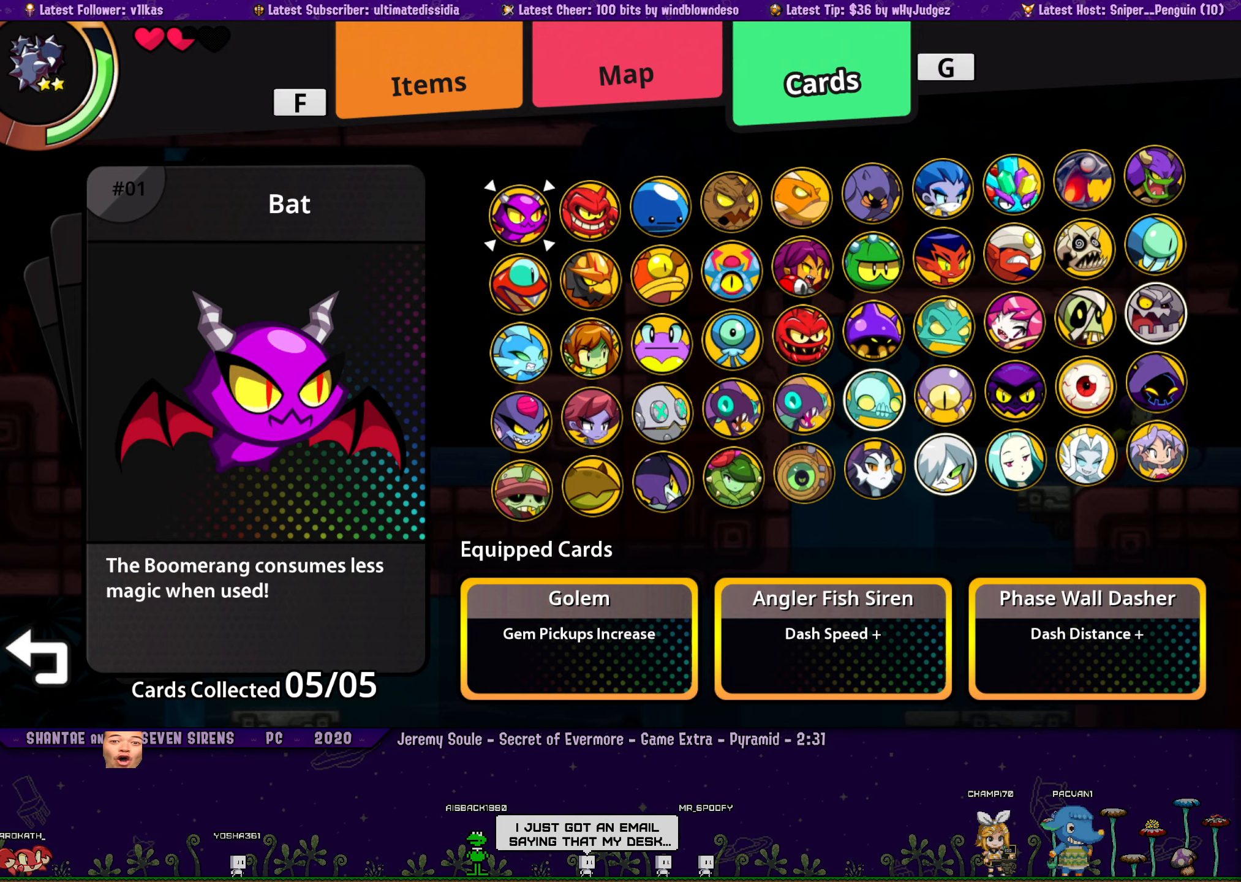
Gameplay with a controller (PlayStation layout); each line is a JSON object with the inputs held at the frame after it. "events" lists button and stick changes between this image and that frame as [ms after this image, input, new state], when the widget could be followed in between. Not read: R3 TOUCHPAD right_stick.
{"buttons": [], "left_stick": "center", "events": []}
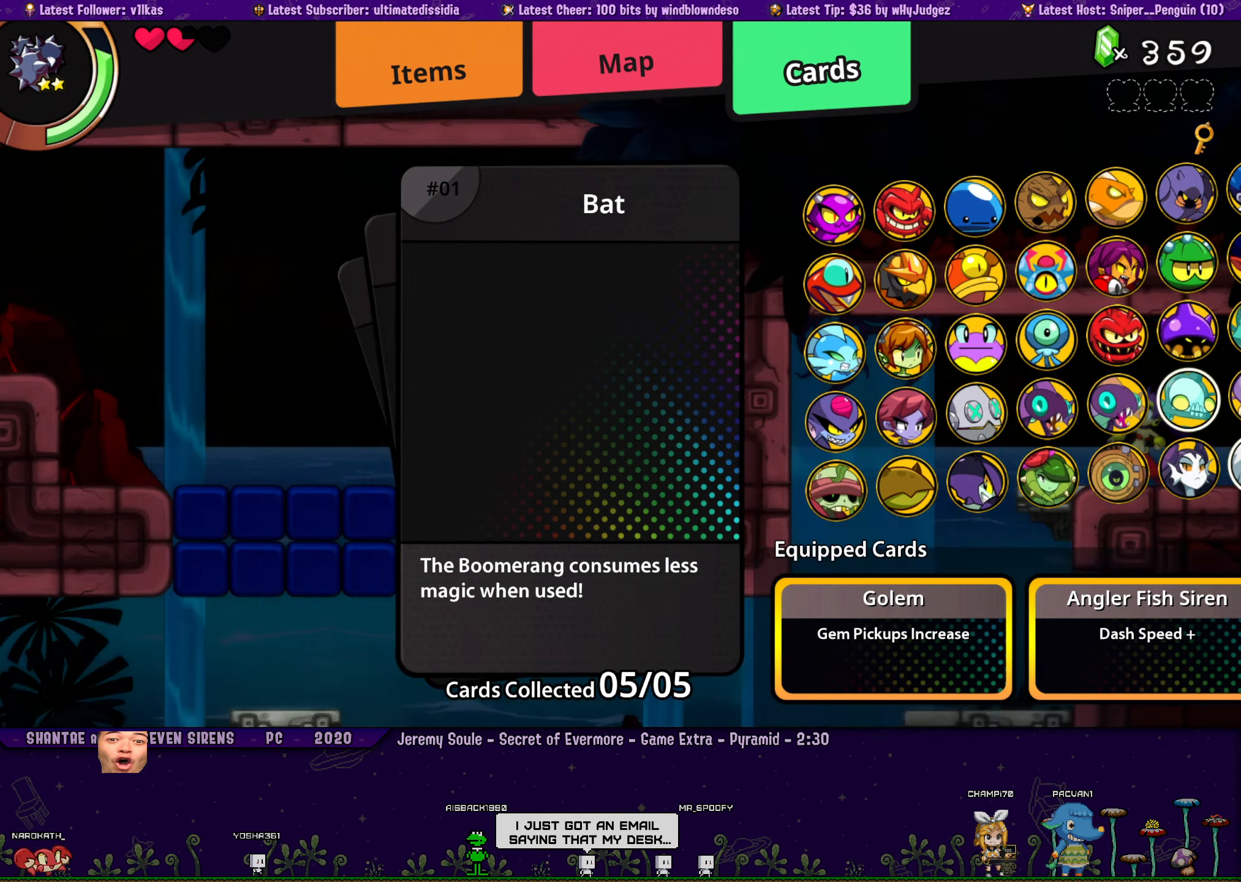
{"buttons": [], "left_stick": "center", "events": []}
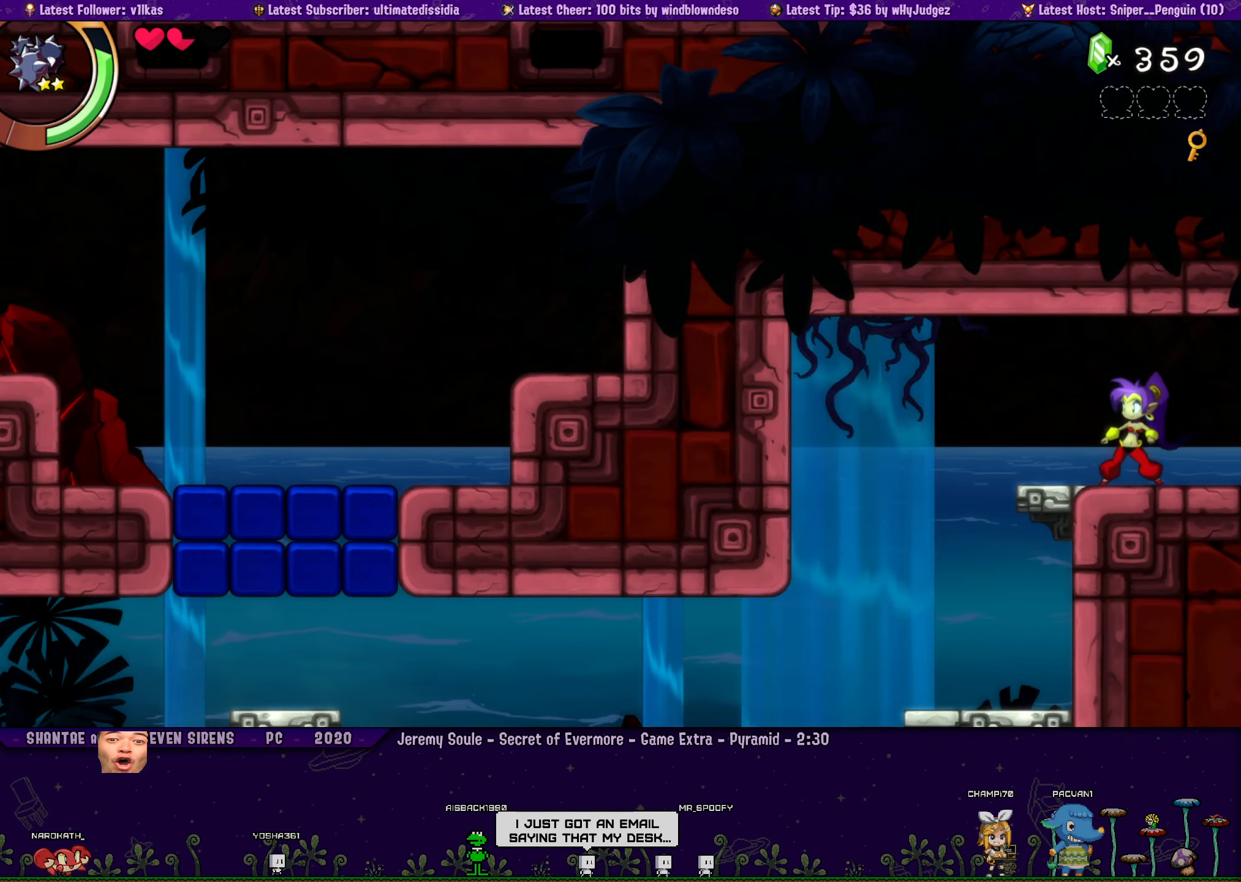
{"buttons": ["DPAD_LEFT"], "left_stick": "center", "events": [[317, "DPAD_LEFT", "down"]]}
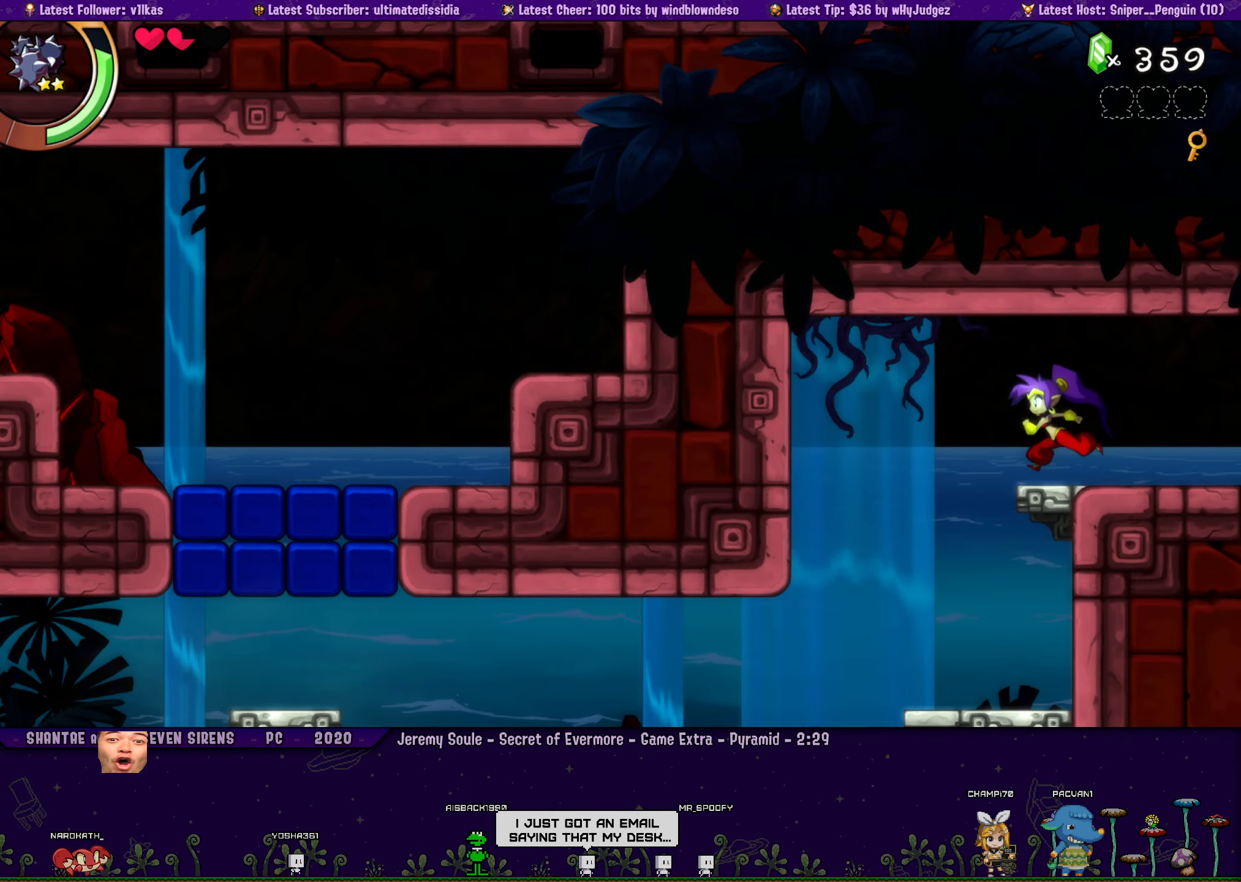
{"buttons": ["R1", "DPAD_RIGHT"], "left_stick": "center", "events": [[83, "DPAD_LEFT", "up"], [183, "DPAD_RIGHT", "down"], [400, "R1", "down"]]}
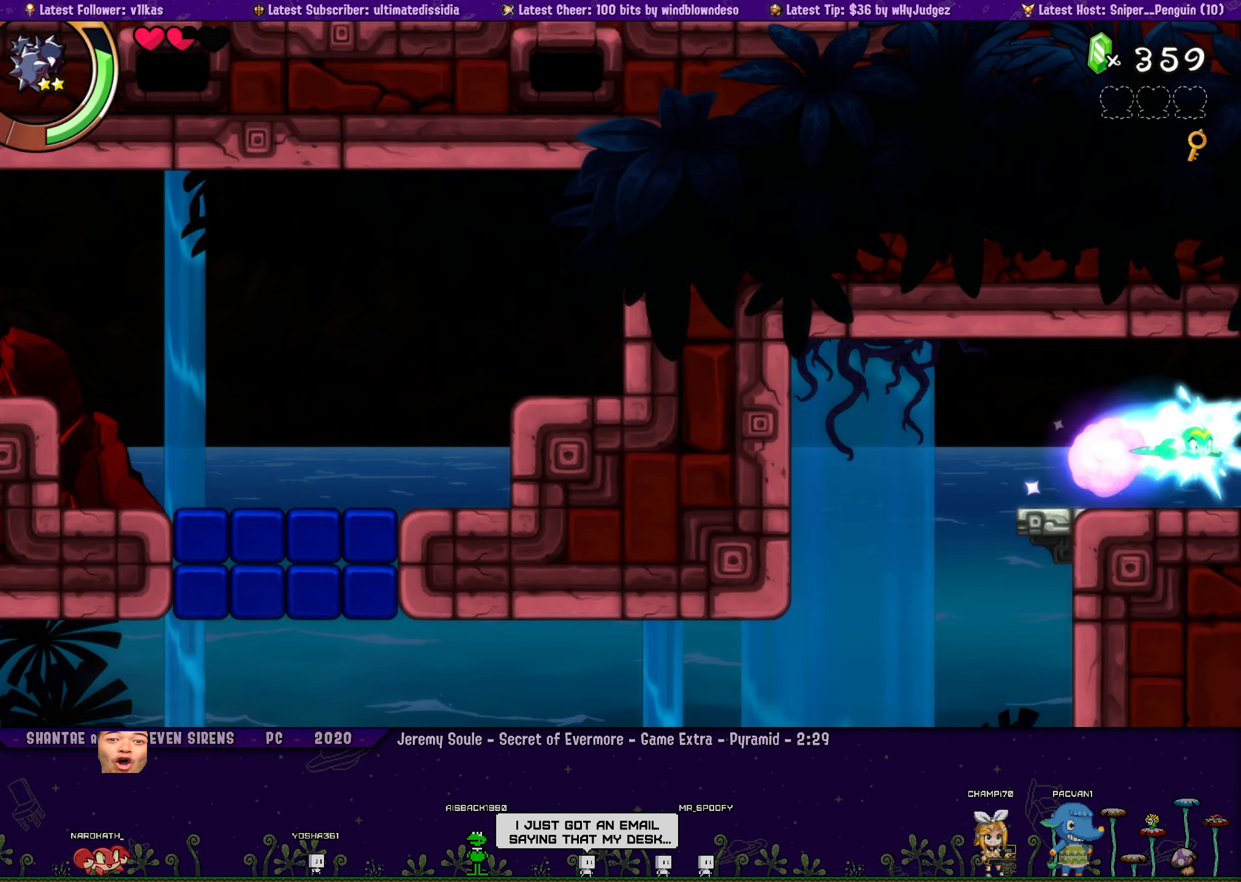
{"buttons": ["DPAD_RIGHT"], "left_stick": "center", "events": [[350, "R1", "up"]]}
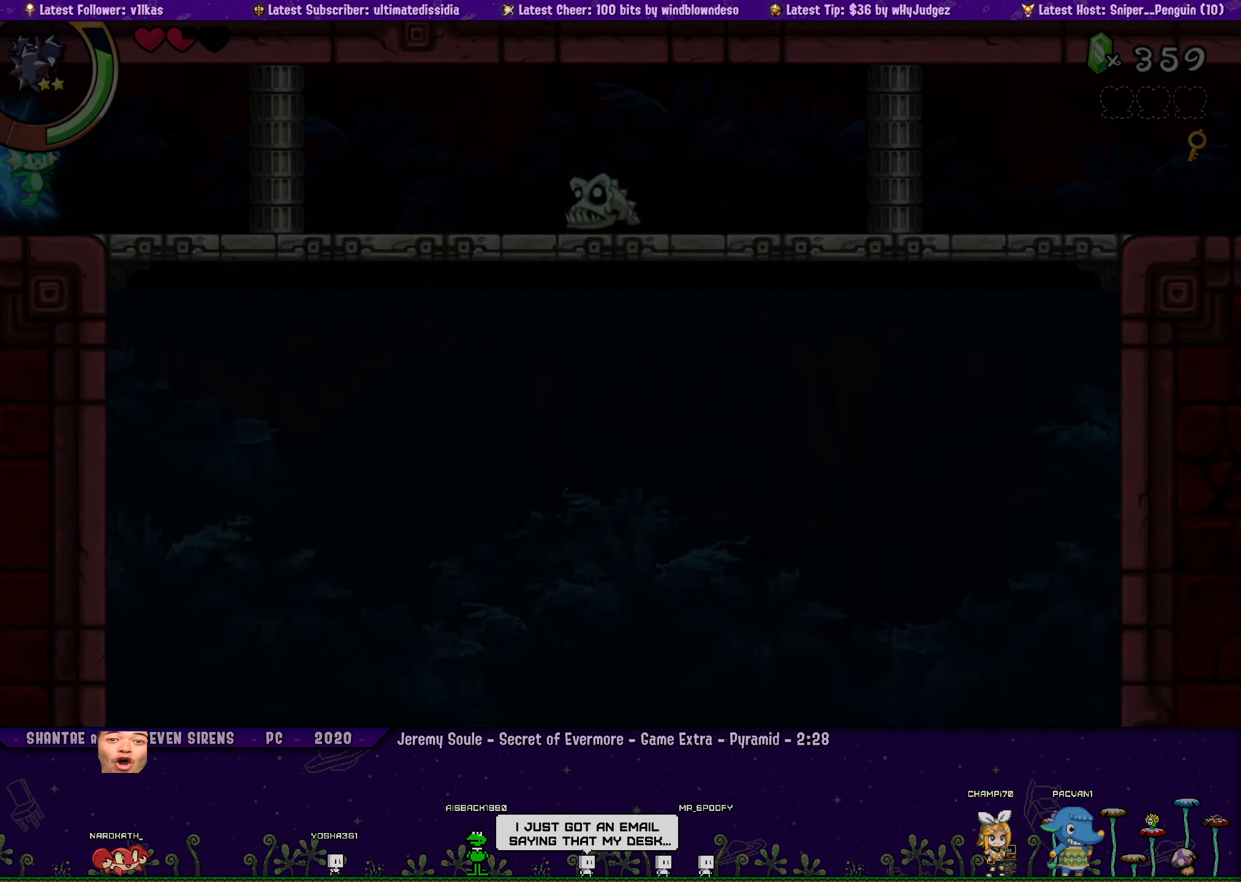
{"buttons": ["DPAD_RIGHT"], "left_stick": "center", "events": []}
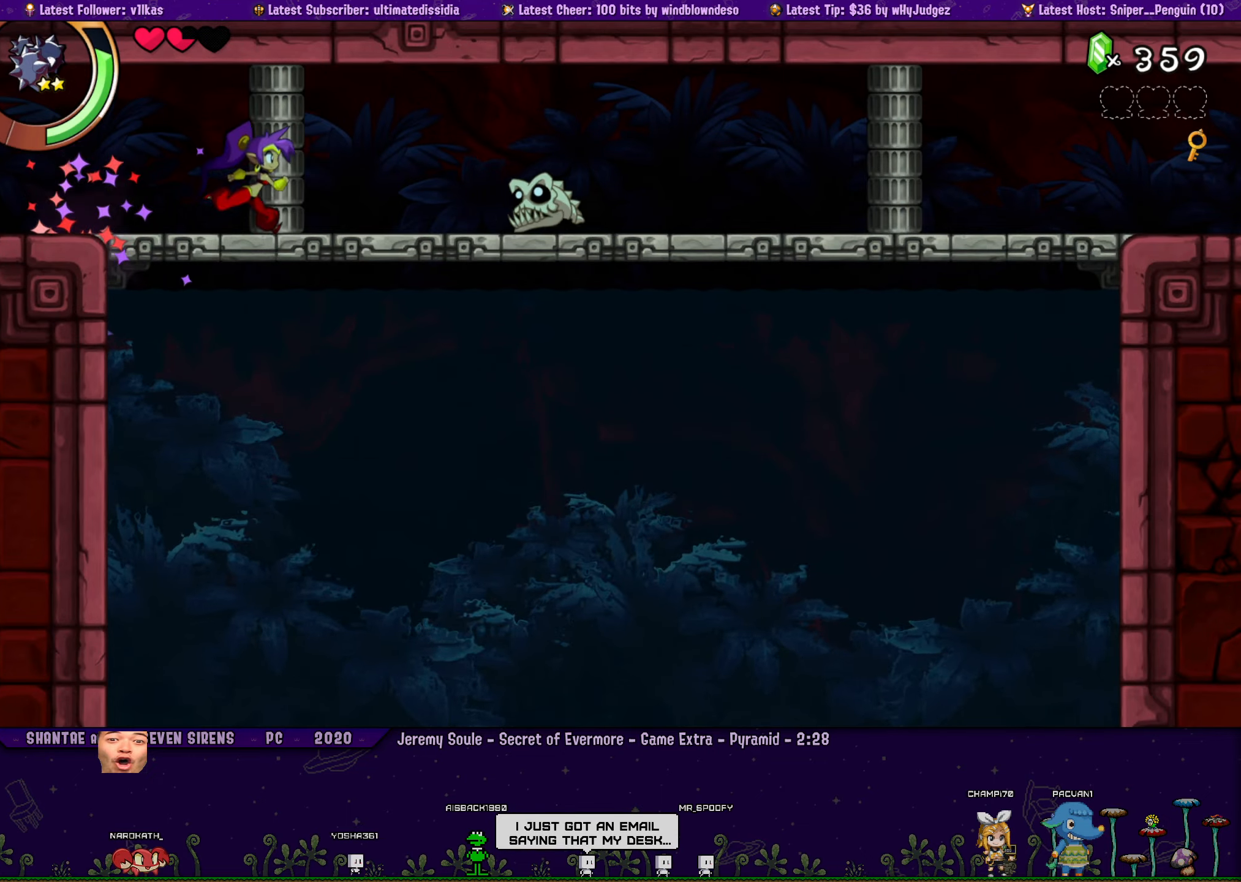
{"buttons": ["DPAD_RIGHT"], "left_stick": "center", "events": [[50, "R1", "down"], [400, "R1", "up"]]}
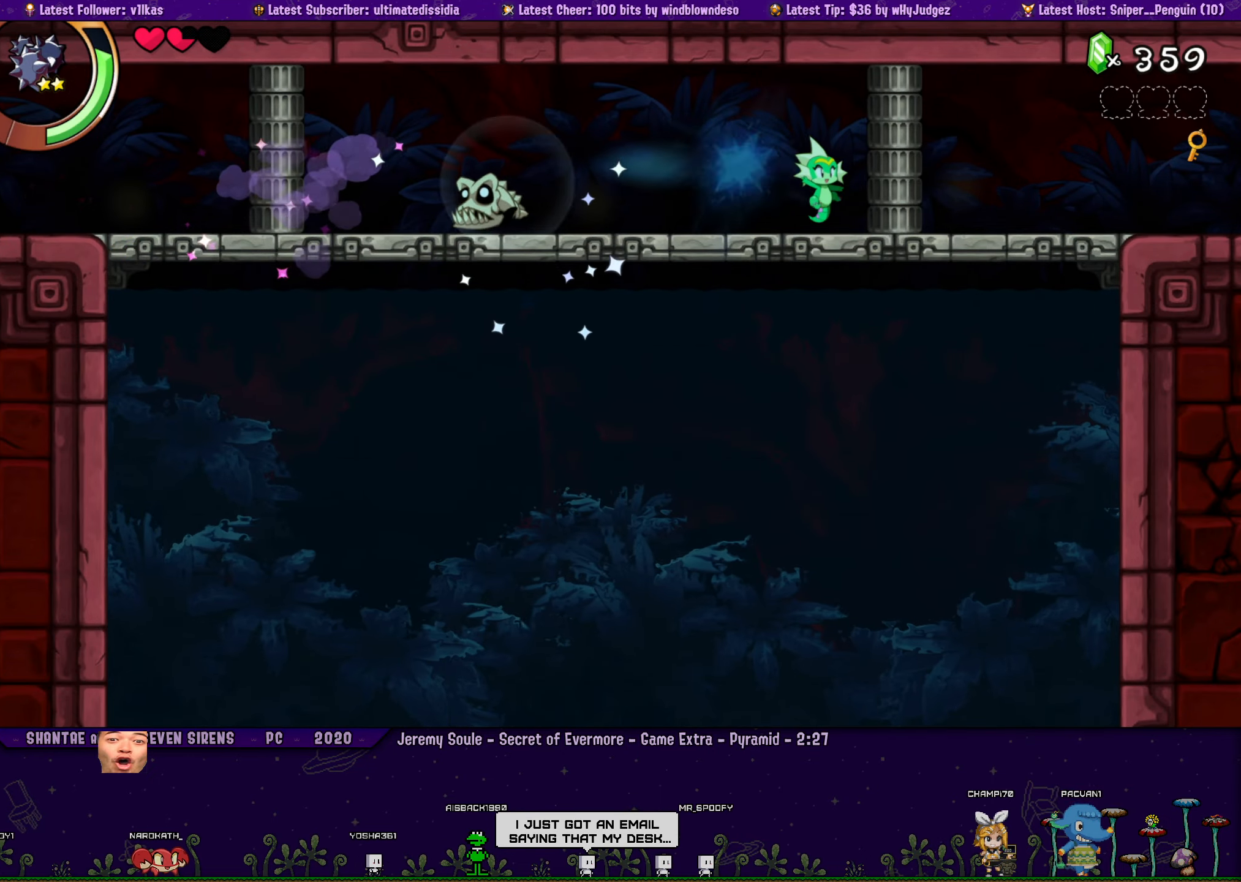
{"buttons": ["R1", "DPAD_RIGHT"], "left_stick": "center", "events": [[150, "R1", "down"]]}
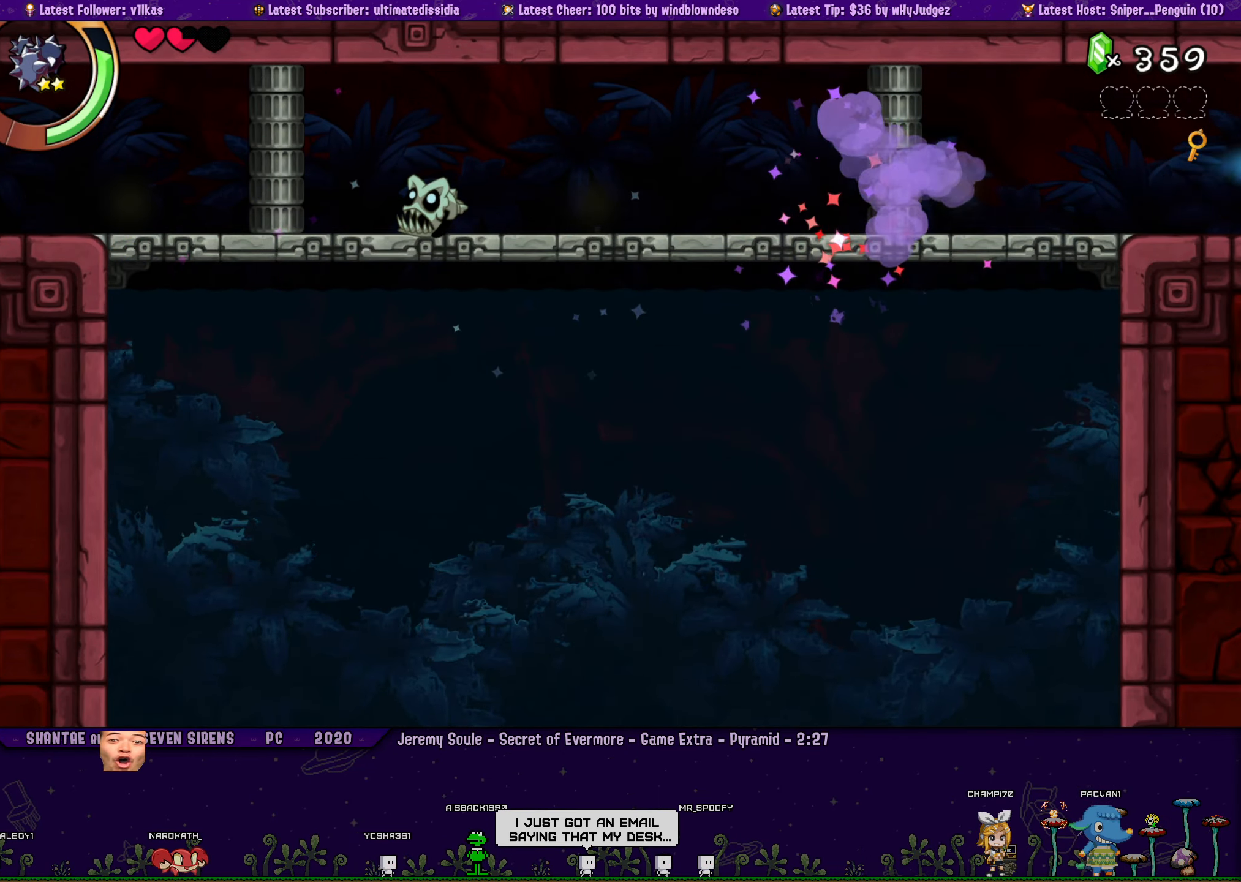
{"buttons": ["DPAD_RIGHT"], "left_stick": "center", "events": [[84, "R1", "up"]]}
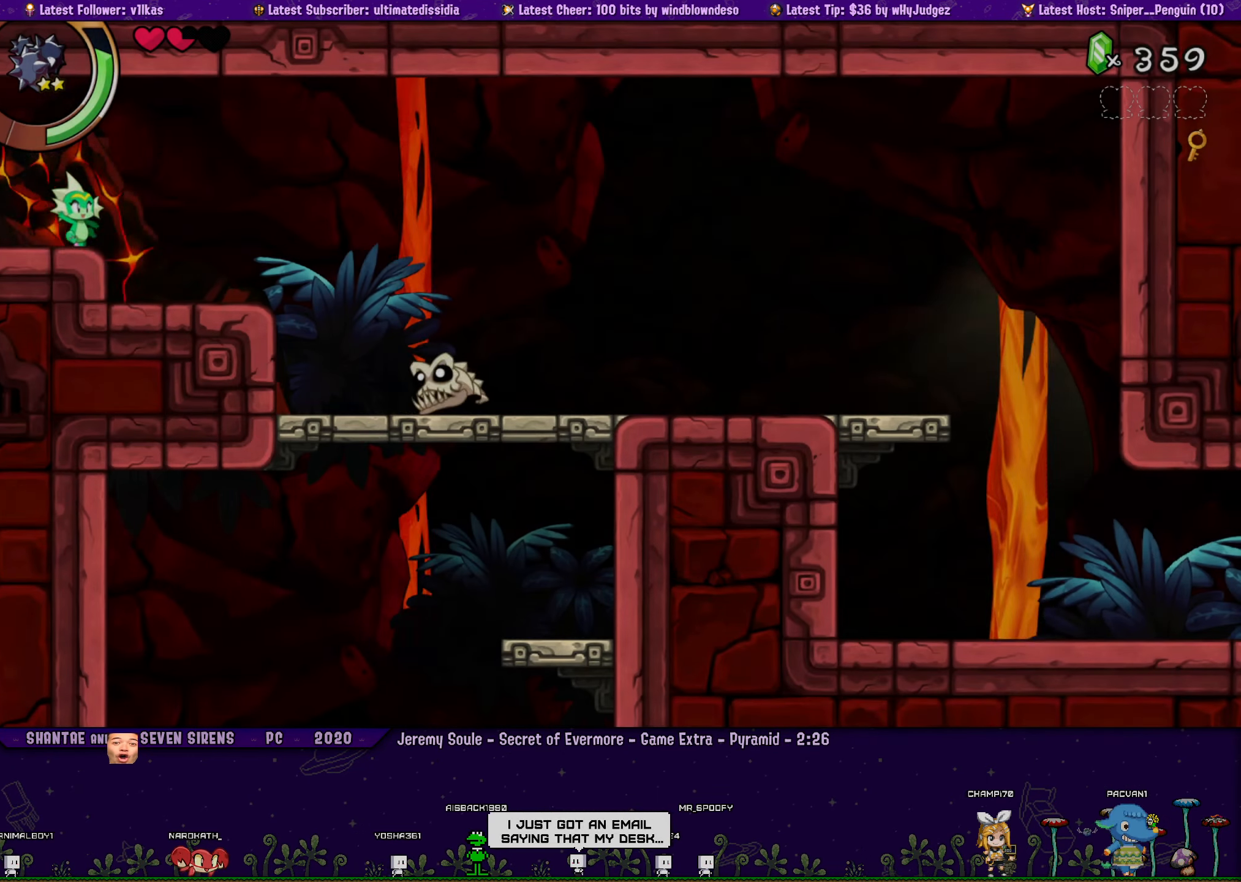
{"buttons": ["DPAD_RIGHT"], "left_stick": "center", "events": [[34, "R1", "down"], [417, "R1", "up"]]}
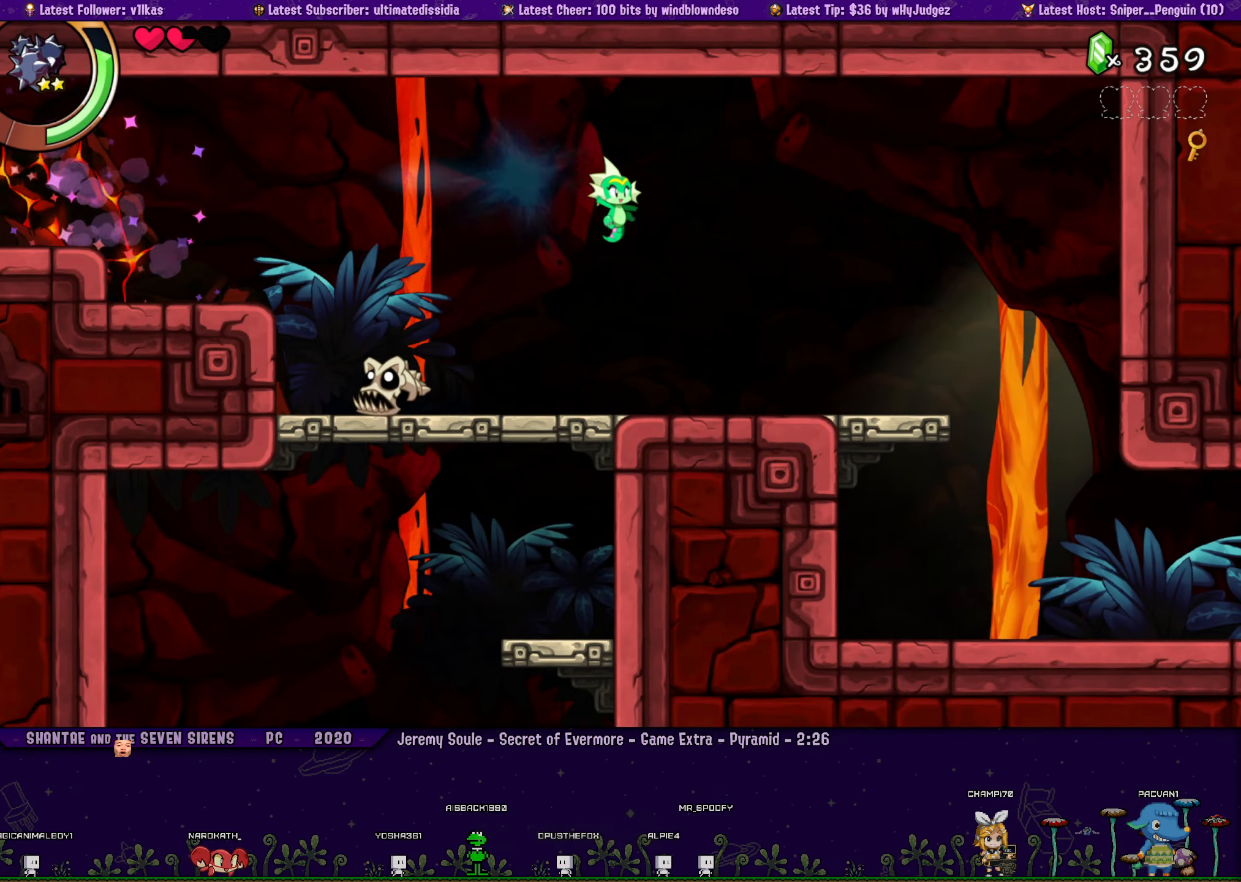
{"buttons": ["DPAD_RIGHT"], "left_stick": "center", "events": [[267, "R1", "down"], [384, "R1", "up"]]}
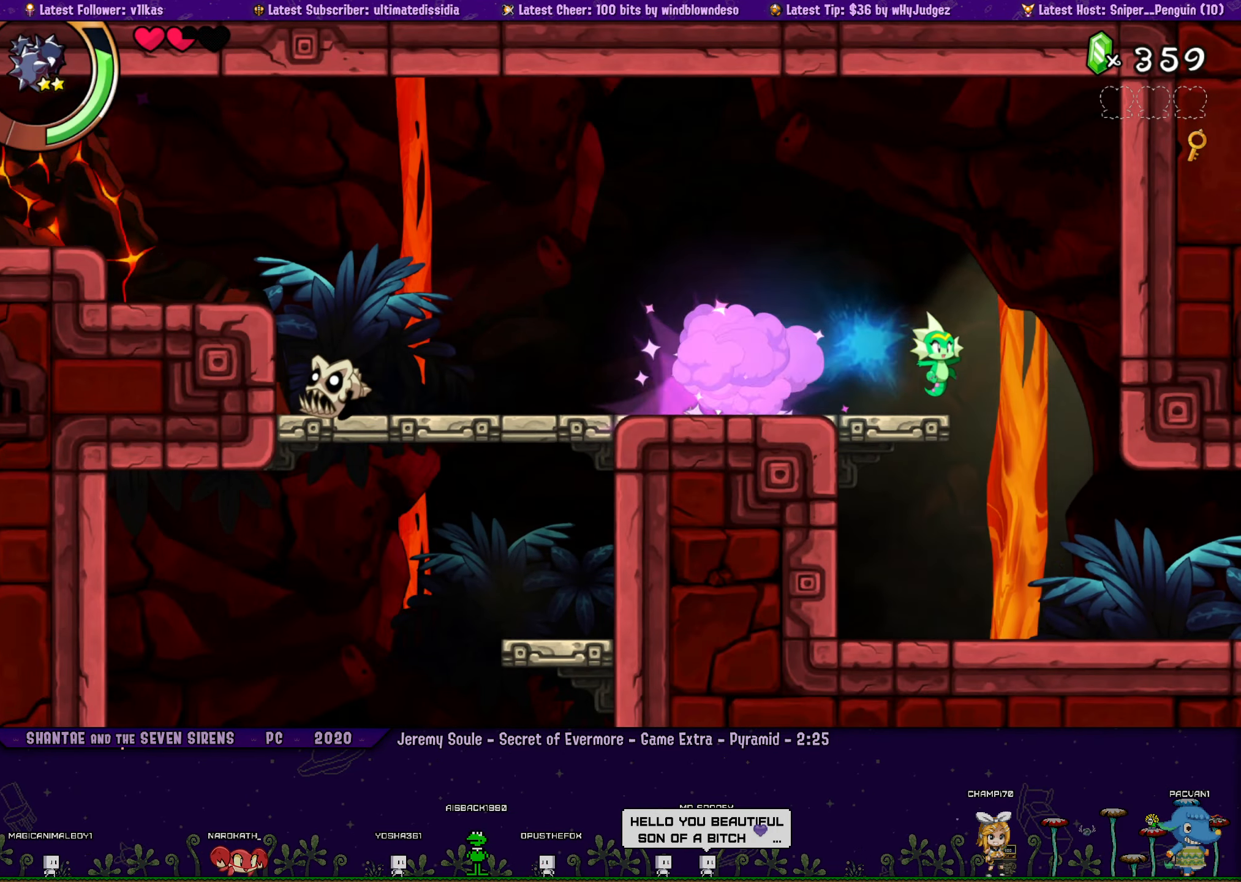
{"buttons": ["R1", "DPAD_RIGHT"], "left_stick": "center", "events": [[500, "R1", "down"]]}
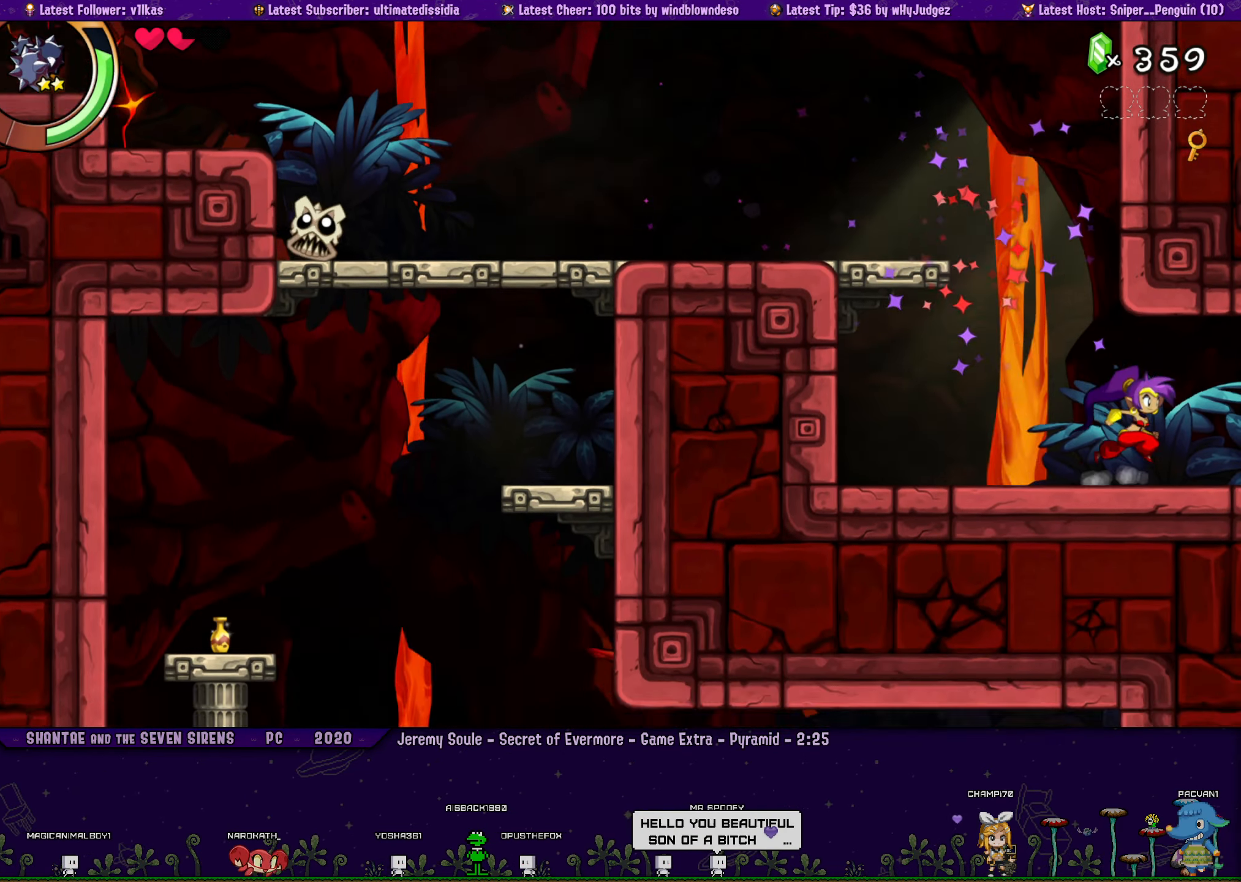
{"buttons": ["DPAD_RIGHT"], "left_stick": "center", "events": [[300, "DPAD_RIGHT", "up"], [417, "DPAD_RIGHT", "down"], [467, "R1", "up"]]}
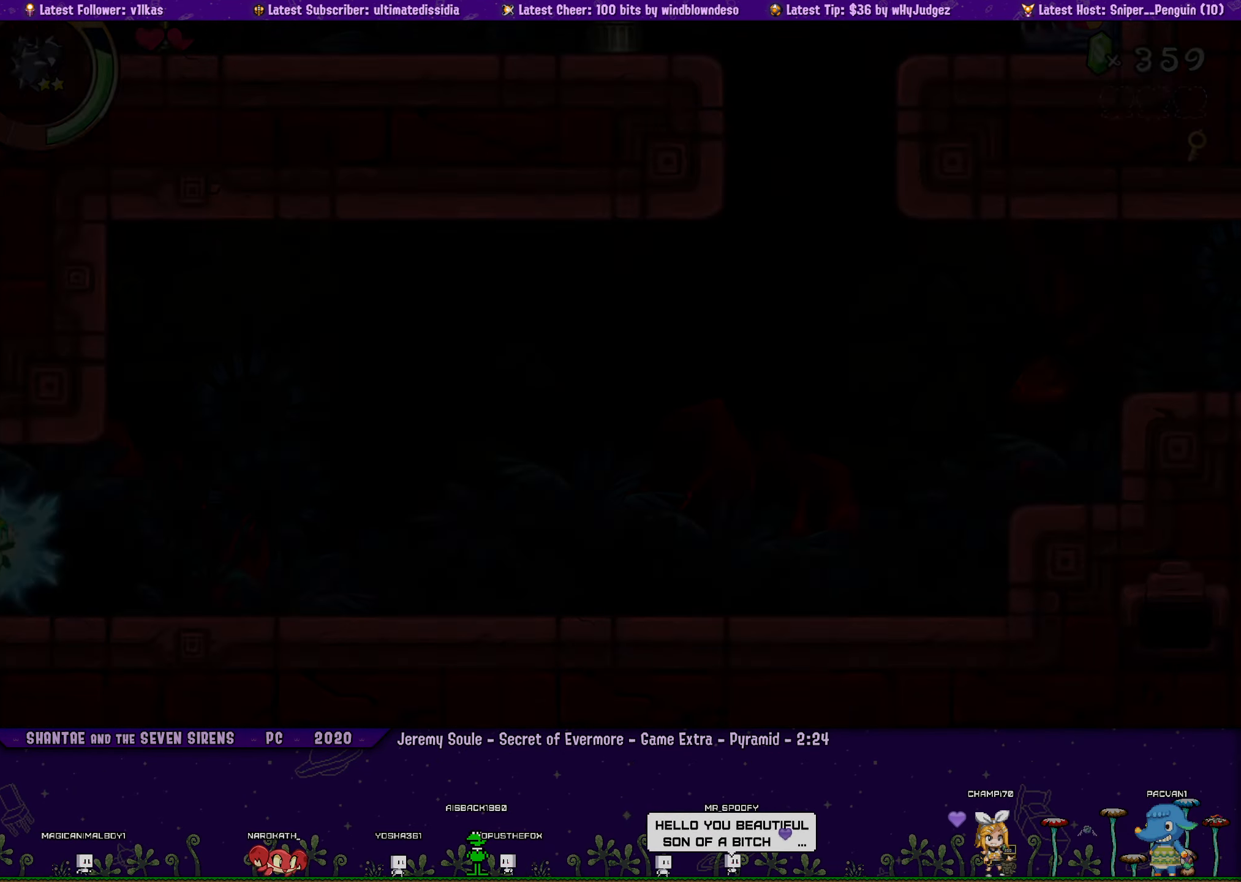
{"buttons": ["R1", "DPAD_RIGHT"], "left_stick": "center", "events": [[384, "R1", "down"]]}
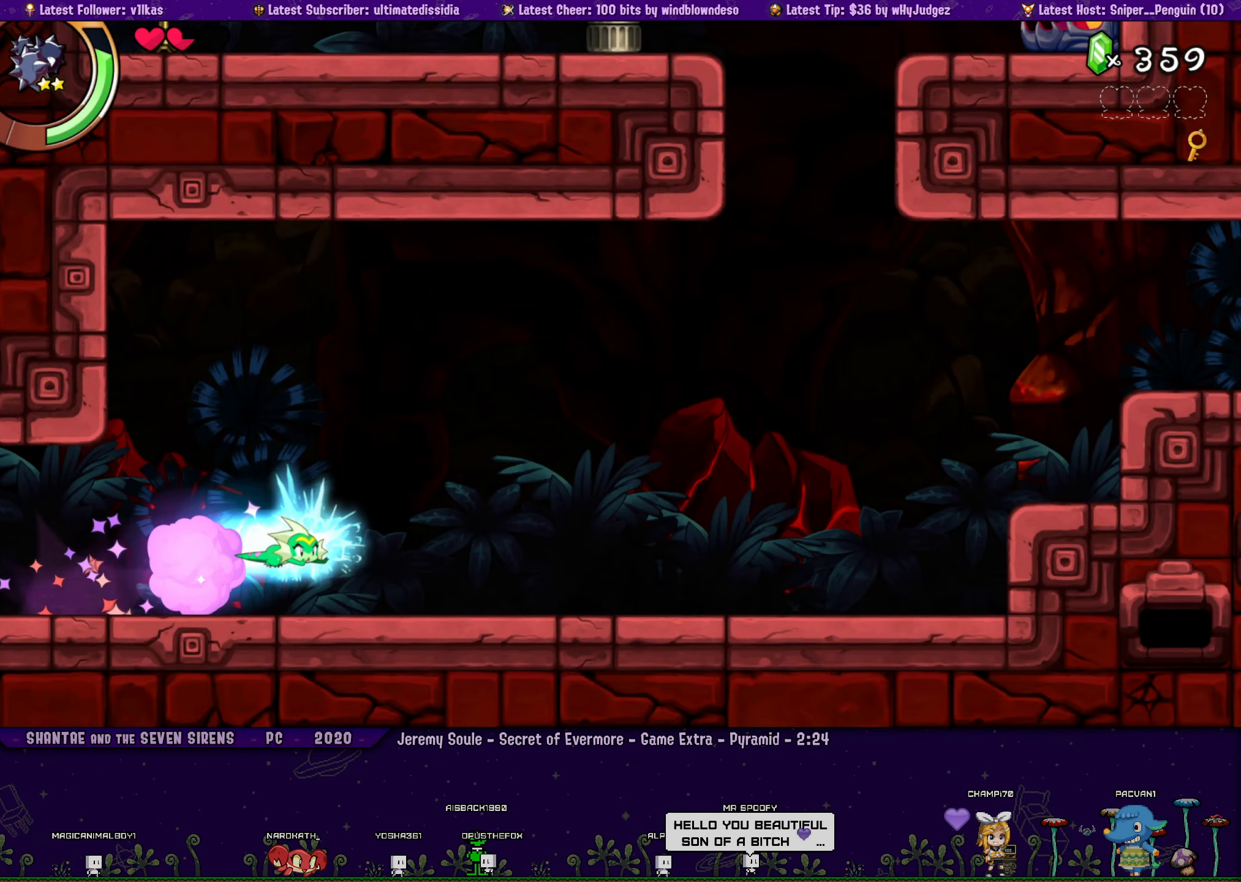
{"buttons": ["CROSS", "DPAD_RIGHT"], "left_stick": "center", "events": [[250, "R1", "up"], [434, "CROSS", "down"]]}
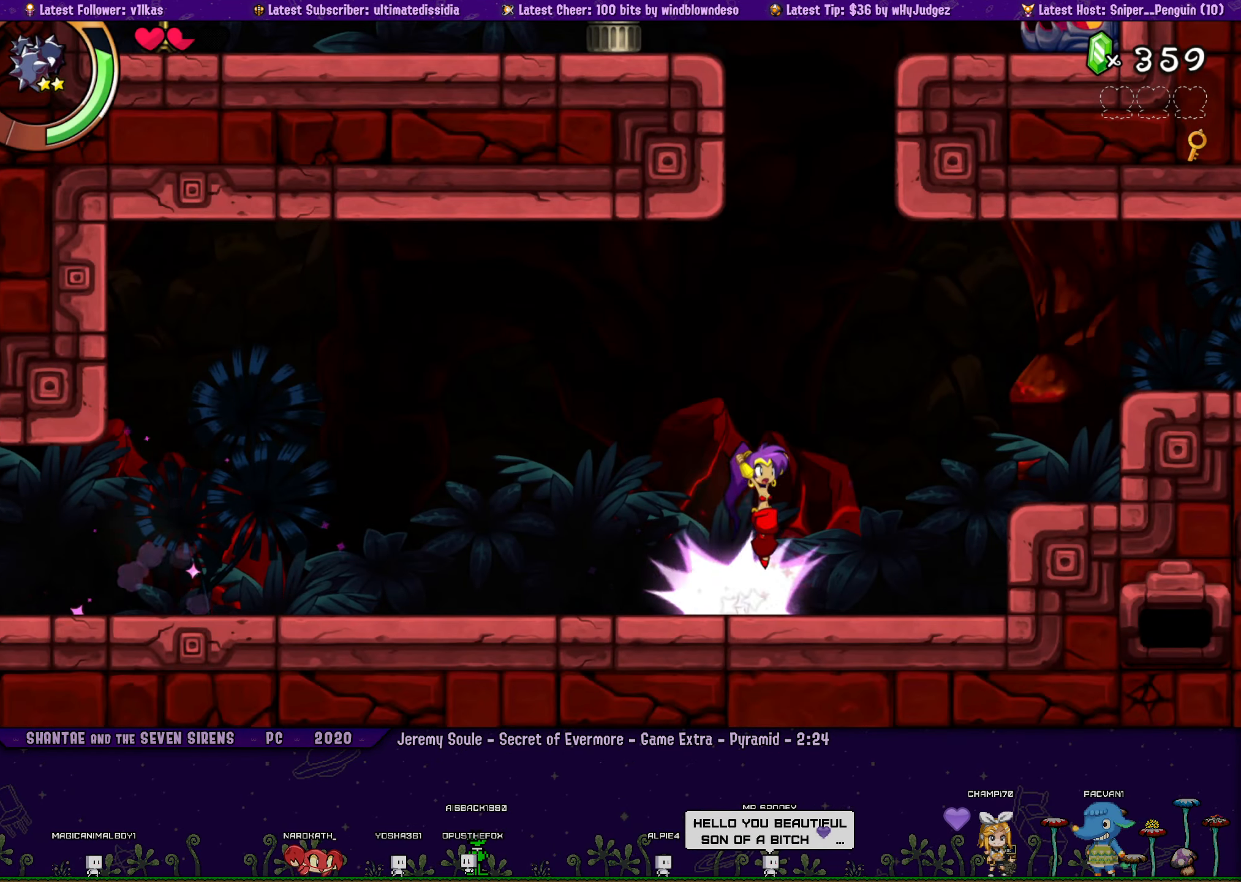
{"buttons": ["CROSS", "R1", "DPAD_RIGHT"], "left_stick": "center", "events": [[34, "DPAD_UP", "down"], [117, "R1", "down"], [300, "DPAD_UP", "up"]]}
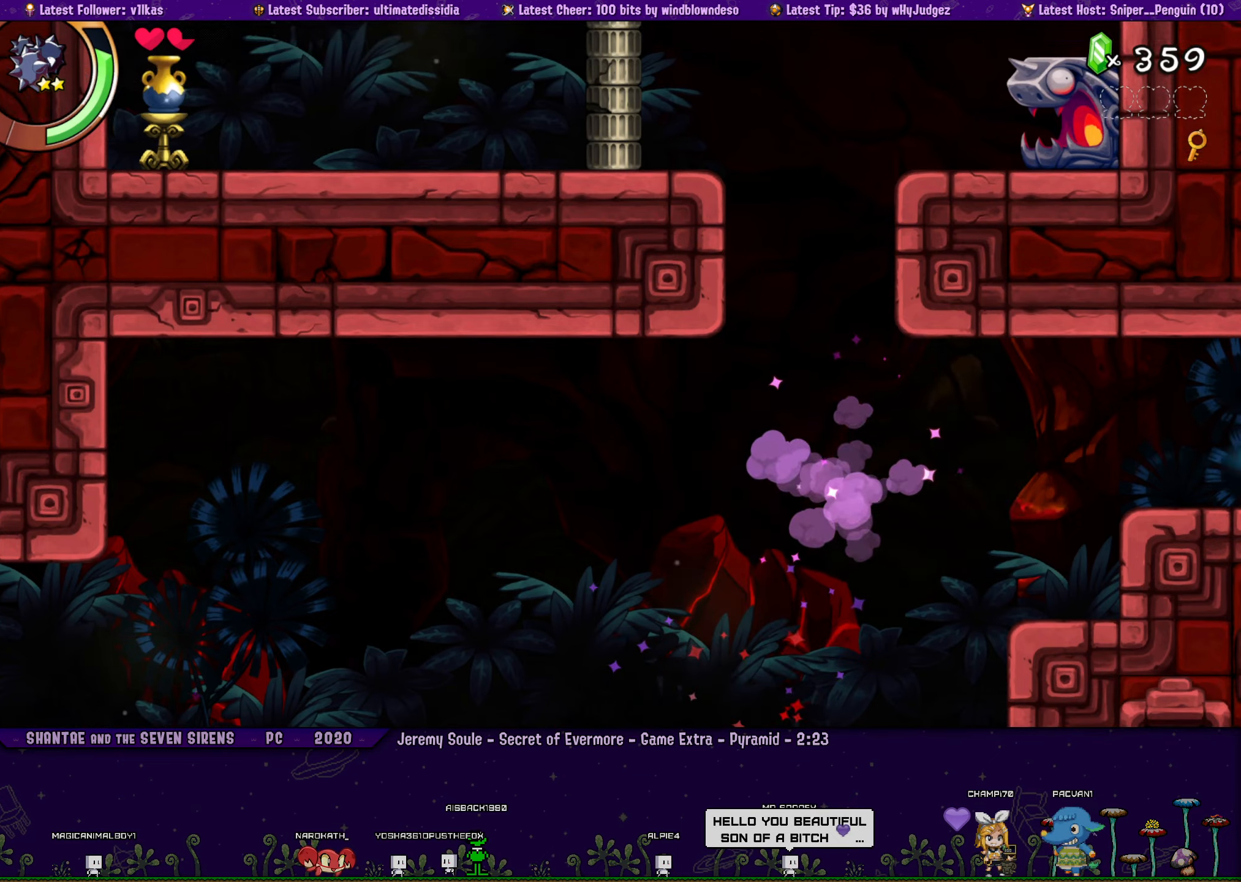
{"buttons": ["DPAD_RIGHT"], "left_stick": "center", "events": [[183, "CROSS", "up"], [183, "R1", "up"]]}
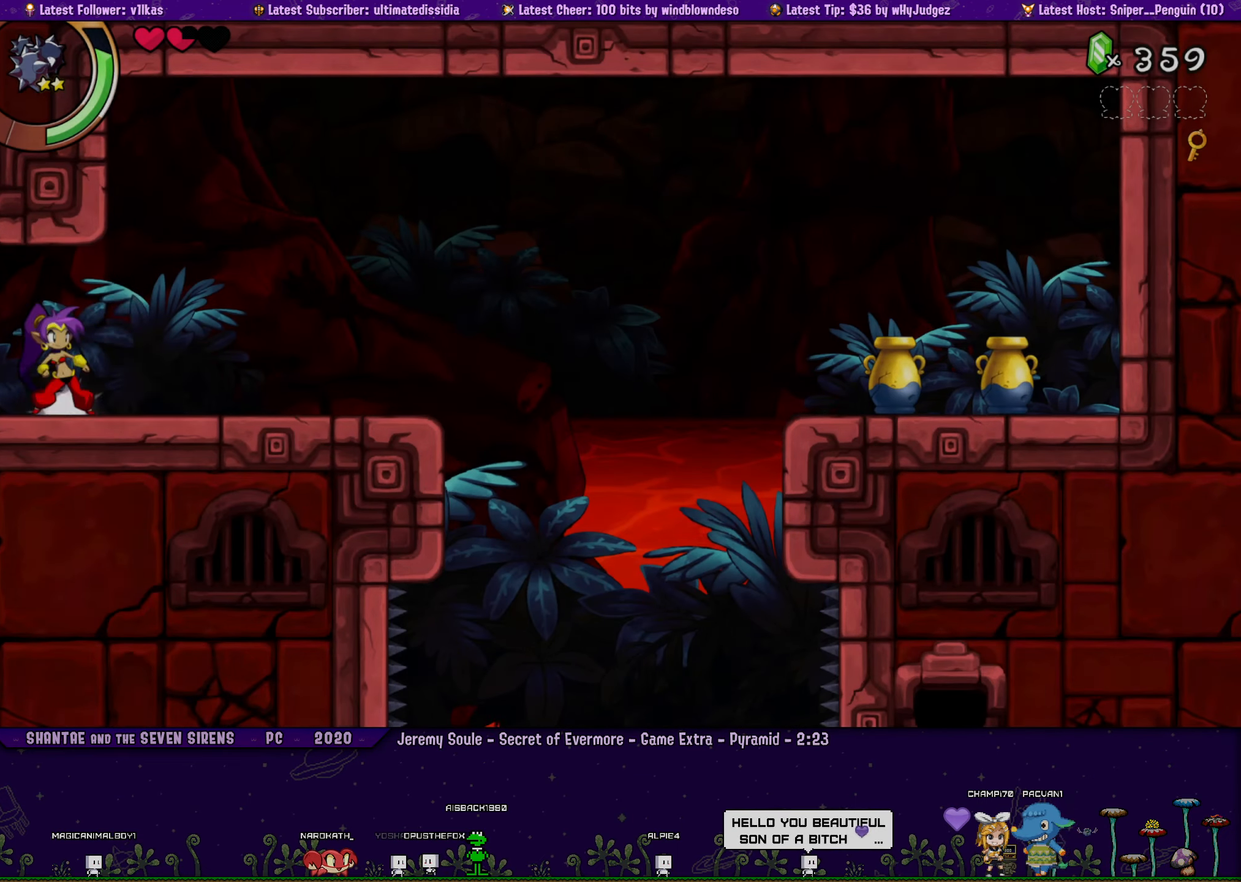
{"buttons": ["R1", "DPAD_RIGHT"], "left_stick": "center", "events": [[66, "R1", "down"], [216, "R1", "up"], [483, "R1", "down"]]}
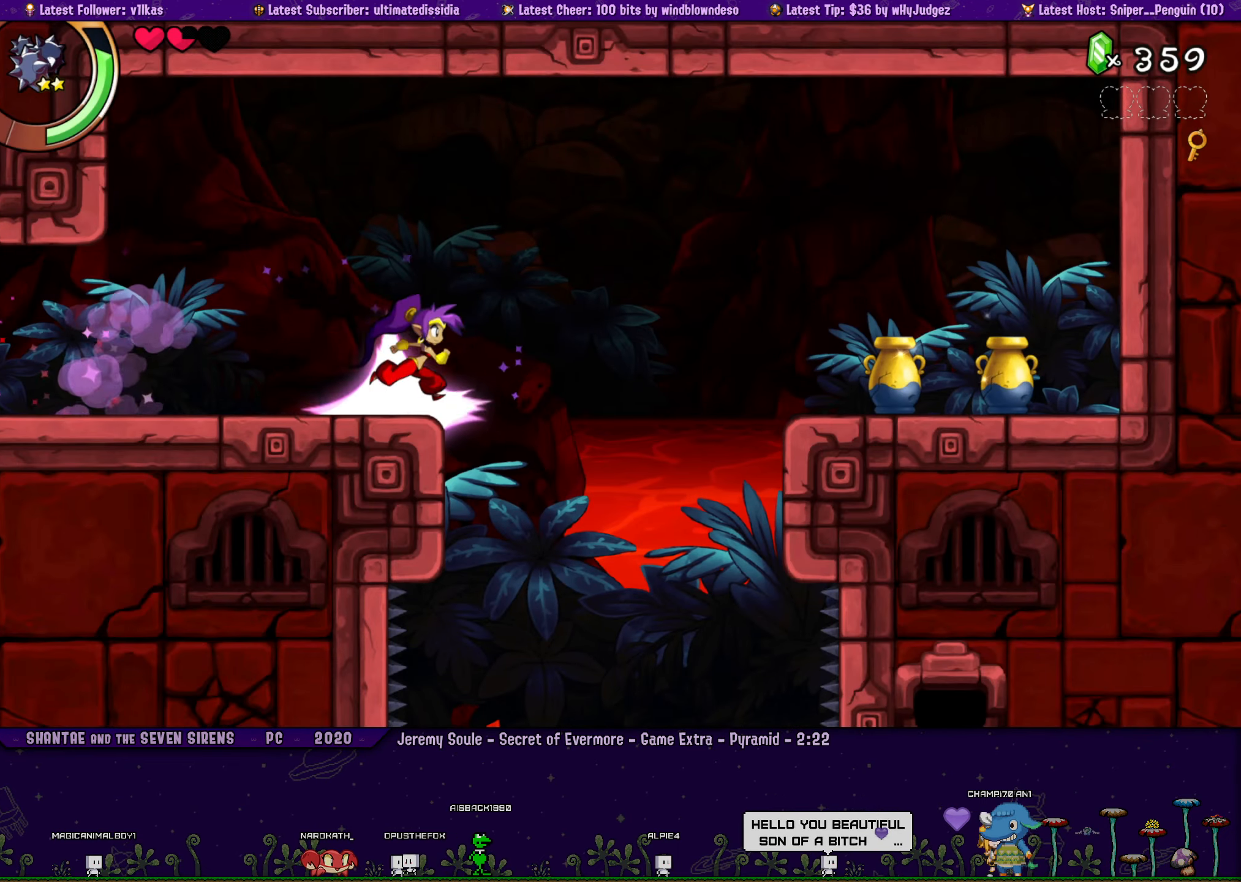
{"buttons": [], "left_stick": "center", "events": [[250, "R1", "up"], [350, "DPAD_RIGHT", "up"]]}
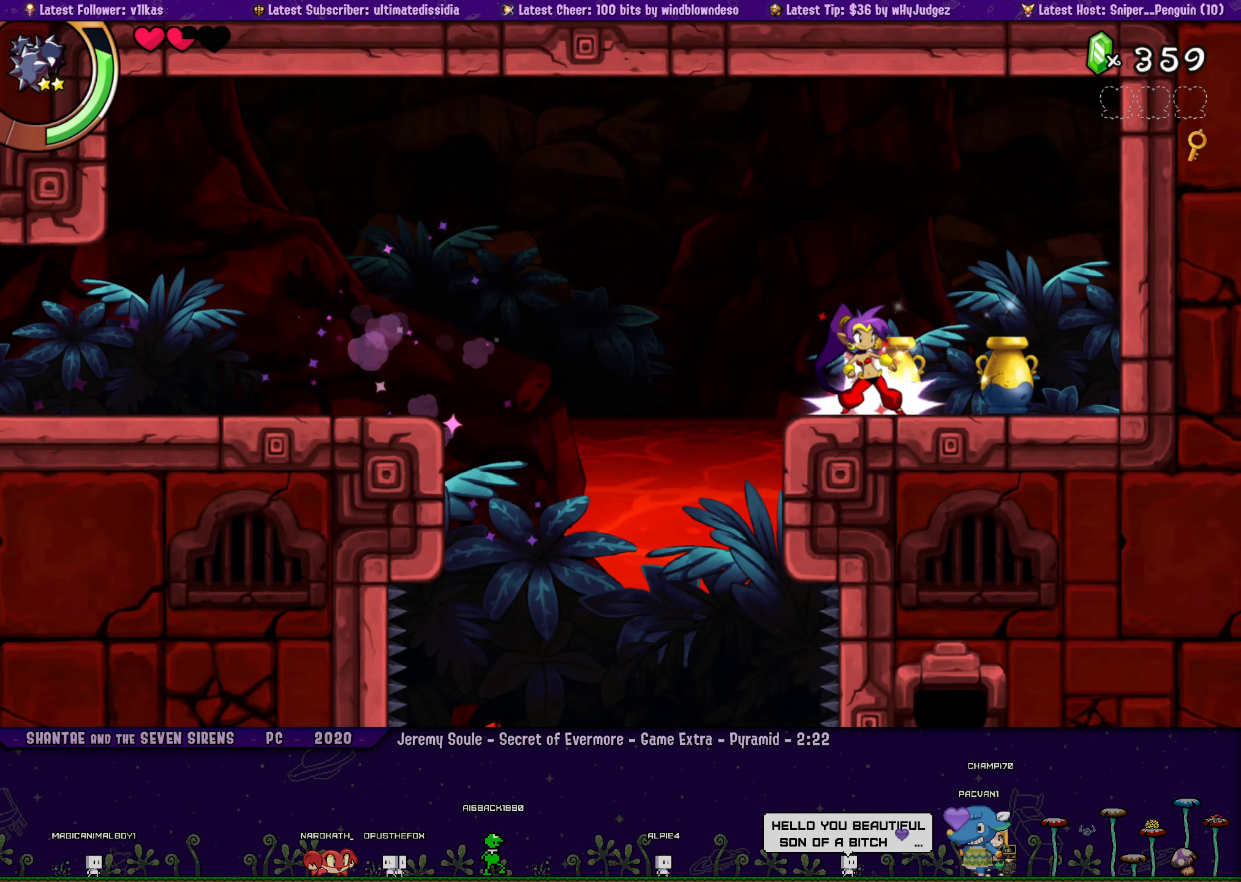
{"buttons": ["DPAD_DOWN", "DPAD_RIGHT"], "left_stick": "center", "events": [[150, "DPAD_DOWN", "down"], [150, "DPAD_RIGHT", "down"], [200, "R1", "down"], [433, "R1", "up"]]}
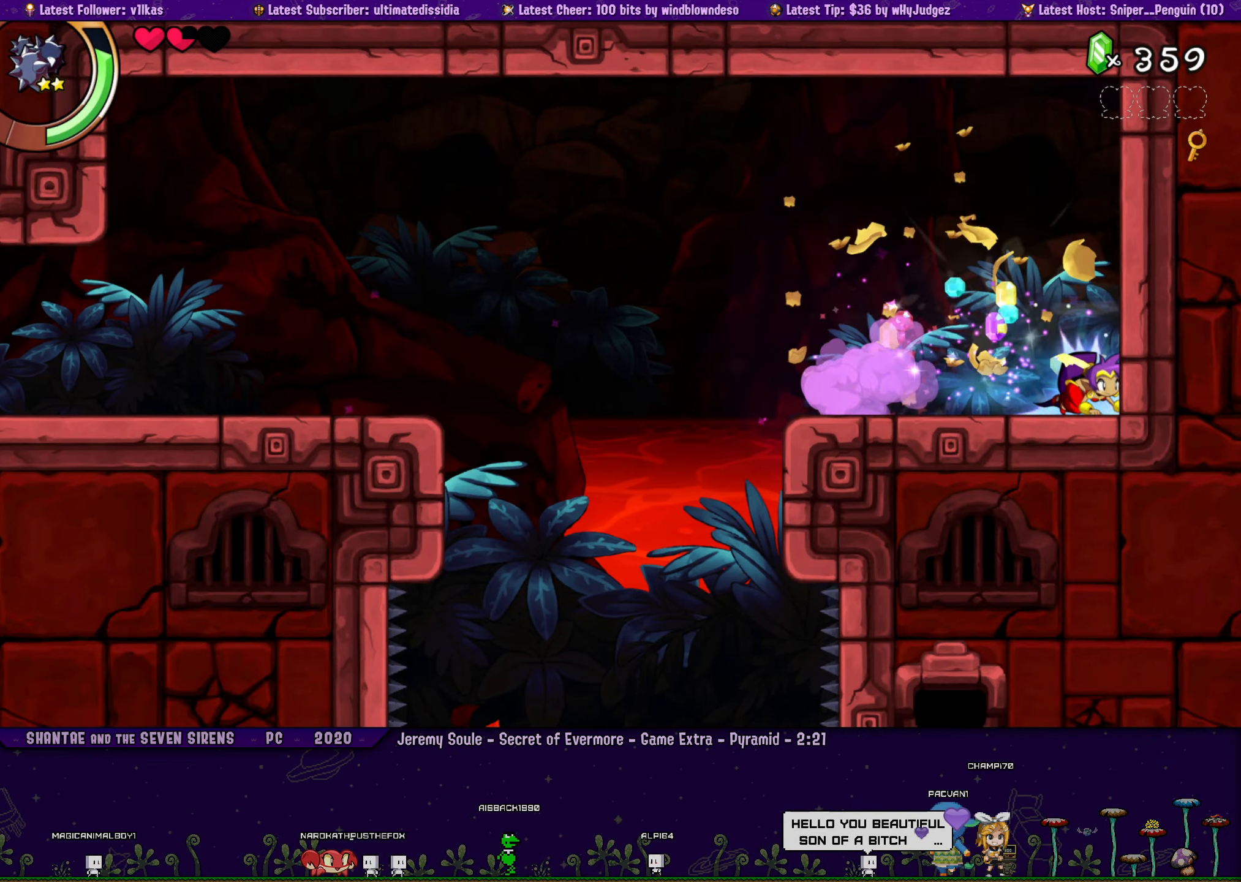
{"buttons": [], "left_stick": "center", "events": [[33, "DPAD_DOWN", "up"], [33, "DPAD_RIGHT", "up"], [66, "DPAD_DOWN", "down"], [166, "R1", "down"], [250, "DPAD_LEFT", "down"], [300, "R1", "up"], [416, "DPAD_LEFT", "up"], [466, "DPAD_DOWN", "up"]]}
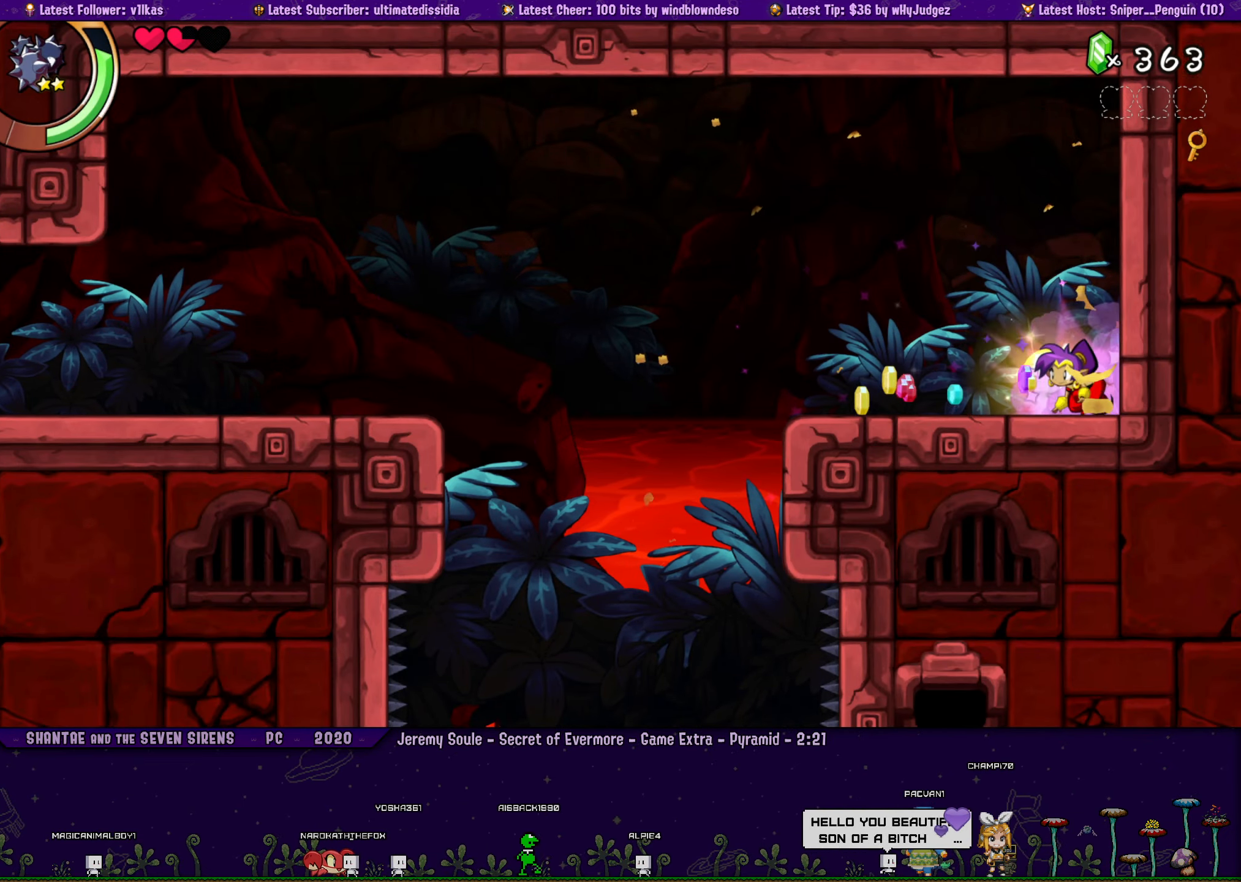
{"buttons": [], "left_stick": "center", "events": [[50, "DPAD_DOWN", "down"], [133, "R1", "down"], [150, "DPAD_LEFT", "down"], [250, "R1", "up"], [333, "DPAD_LEFT", "up"], [416, "DPAD_DOWN", "up"]]}
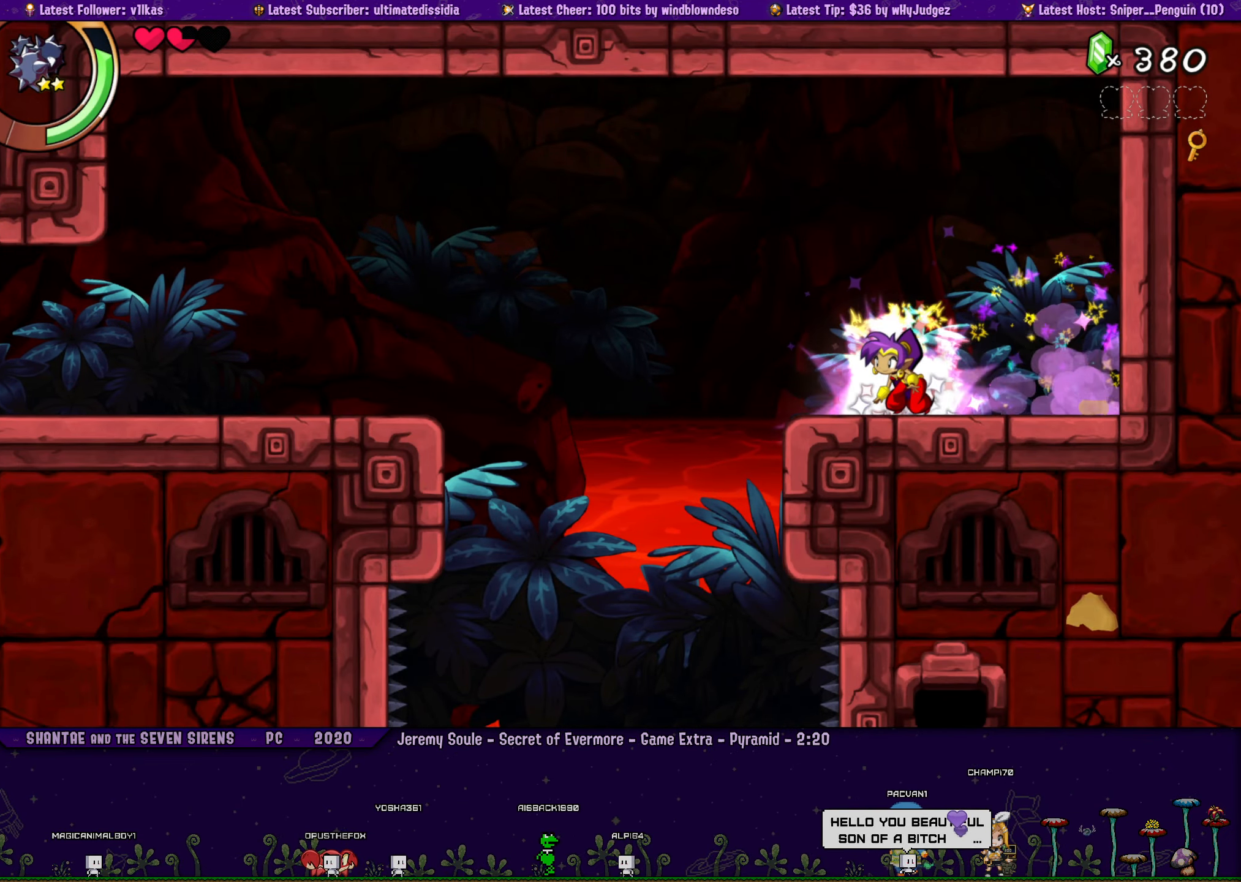
{"buttons": [], "left_stick": "center", "events": [[266, "DPAD_LEFT", "down"], [366, "DPAD_LEFT", "up"]]}
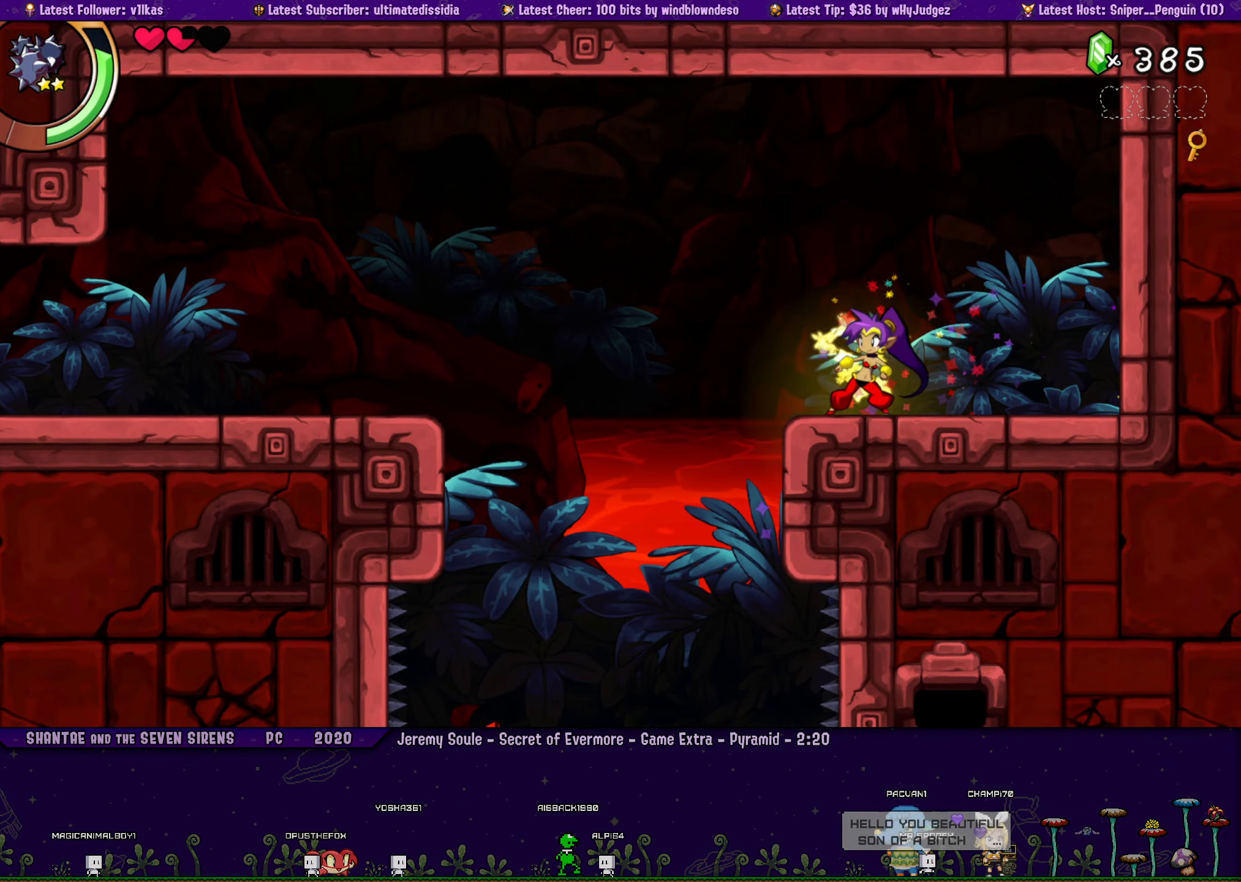
{"buttons": ["DPAD_LEFT"], "left_stick": "center", "events": [[383, "DPAD_LEFT", "down"]]}
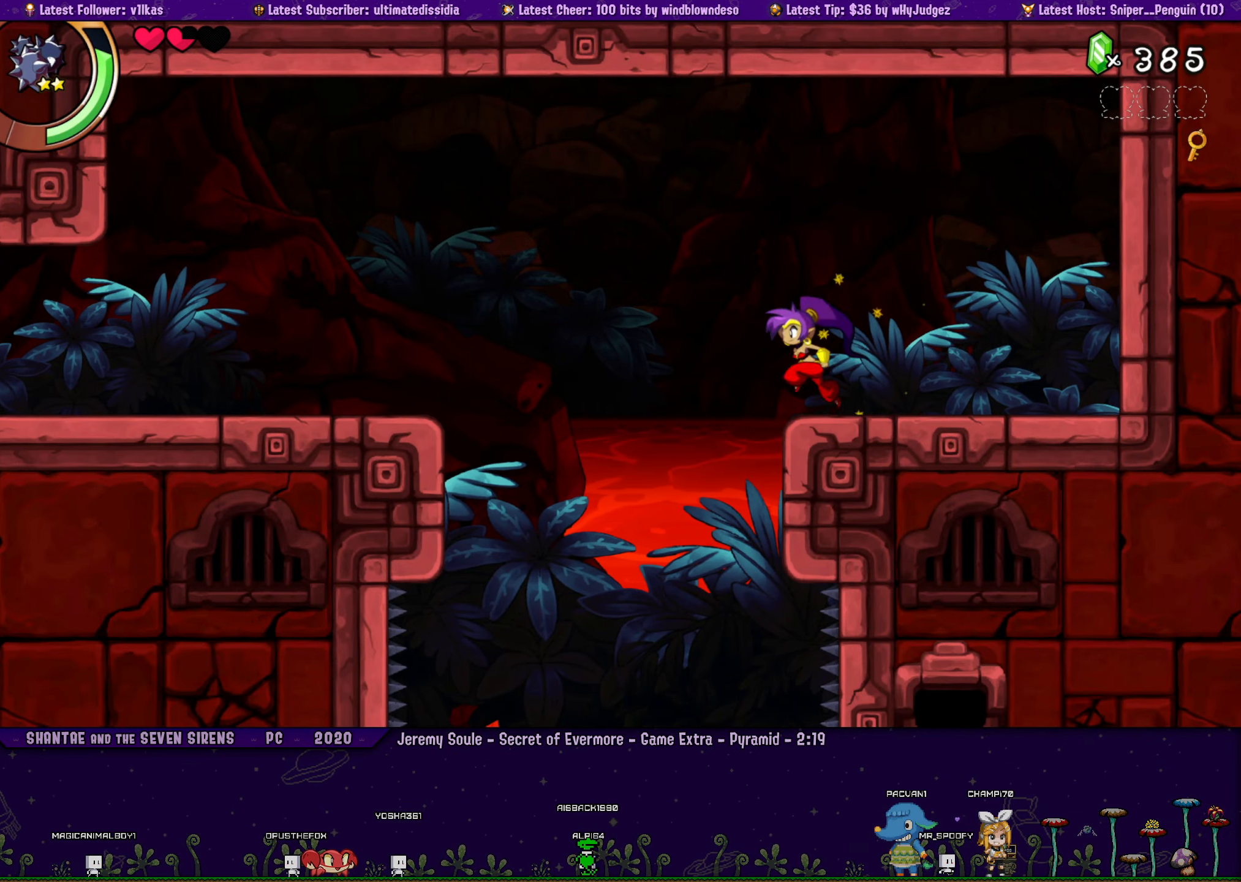
{"buttons": [], "left_stick": "center", "events": [[16, "DPAD_LEFT", "up"], [166, "DPAD_LEFT", "down"], [383, "DPAD_LEFT", "up"]]}
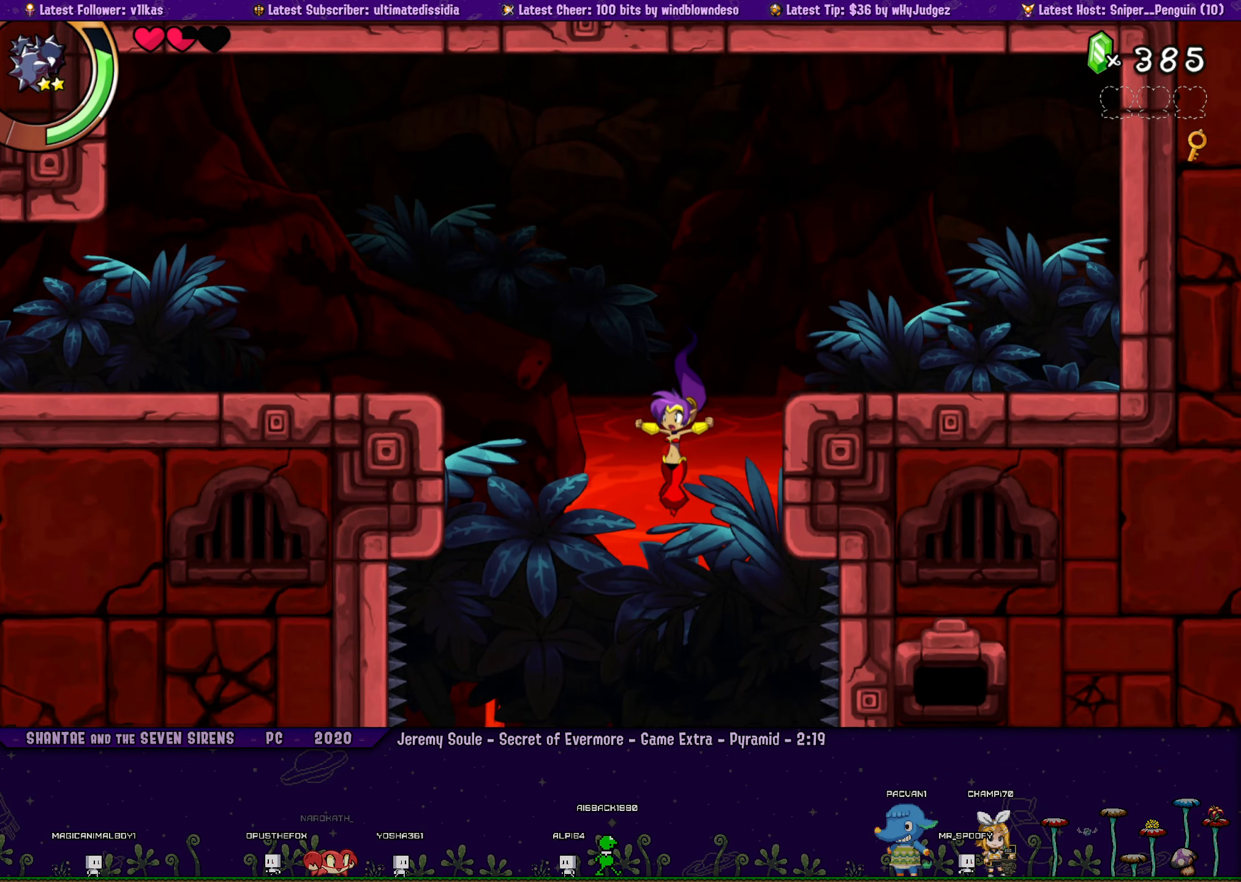
{"buttons": [], "left_stick": "center", "events": [[33, "DPAD_RIGHT", "down"], [100, "DPAD_RIGHT", "up"], [216, "CIRCLE", "down"], [383, "CIRCLE", "up"]]}
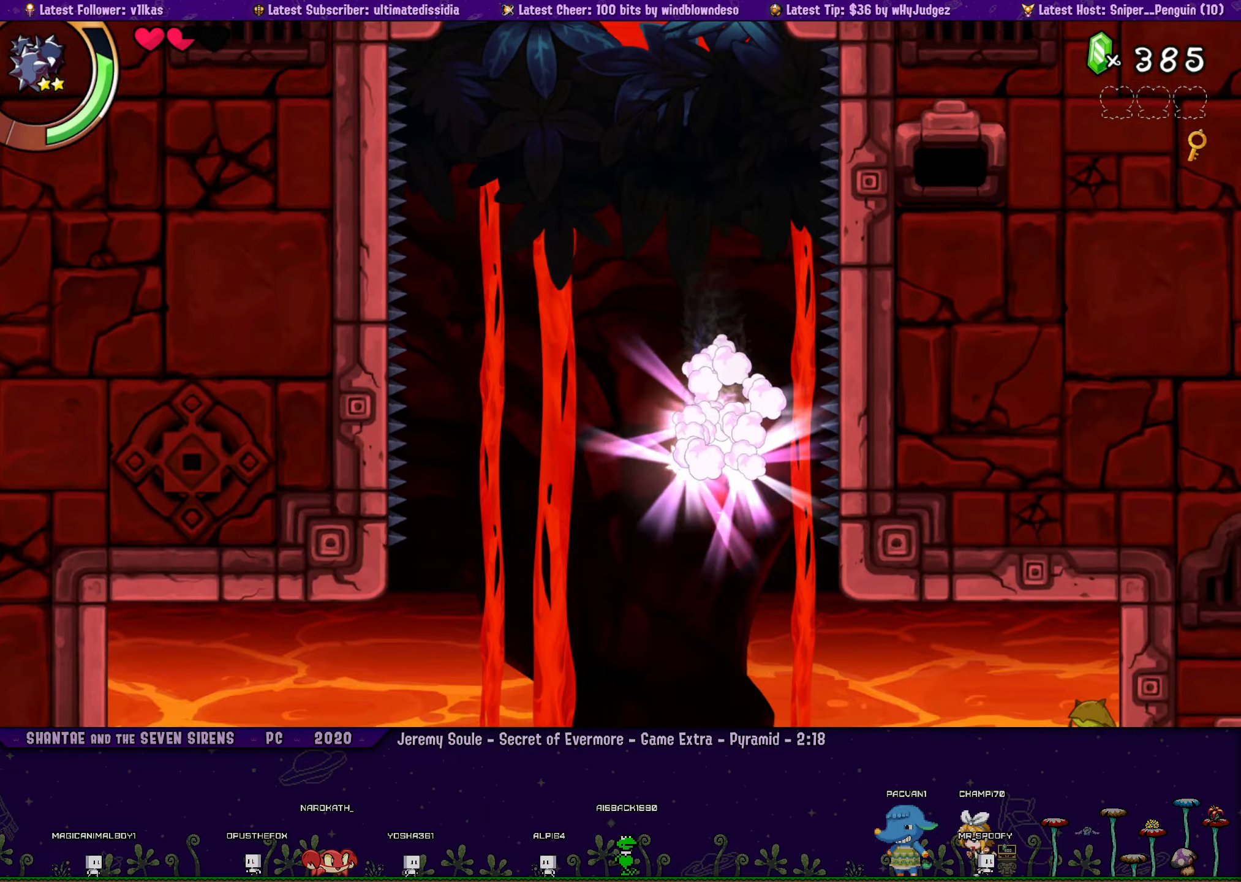
{"buttons": [], "left_stick": "center", "events": [[317, "DPAD_RIGHT", "down"], [483, "DPAD_RIGHT", "up"]]}
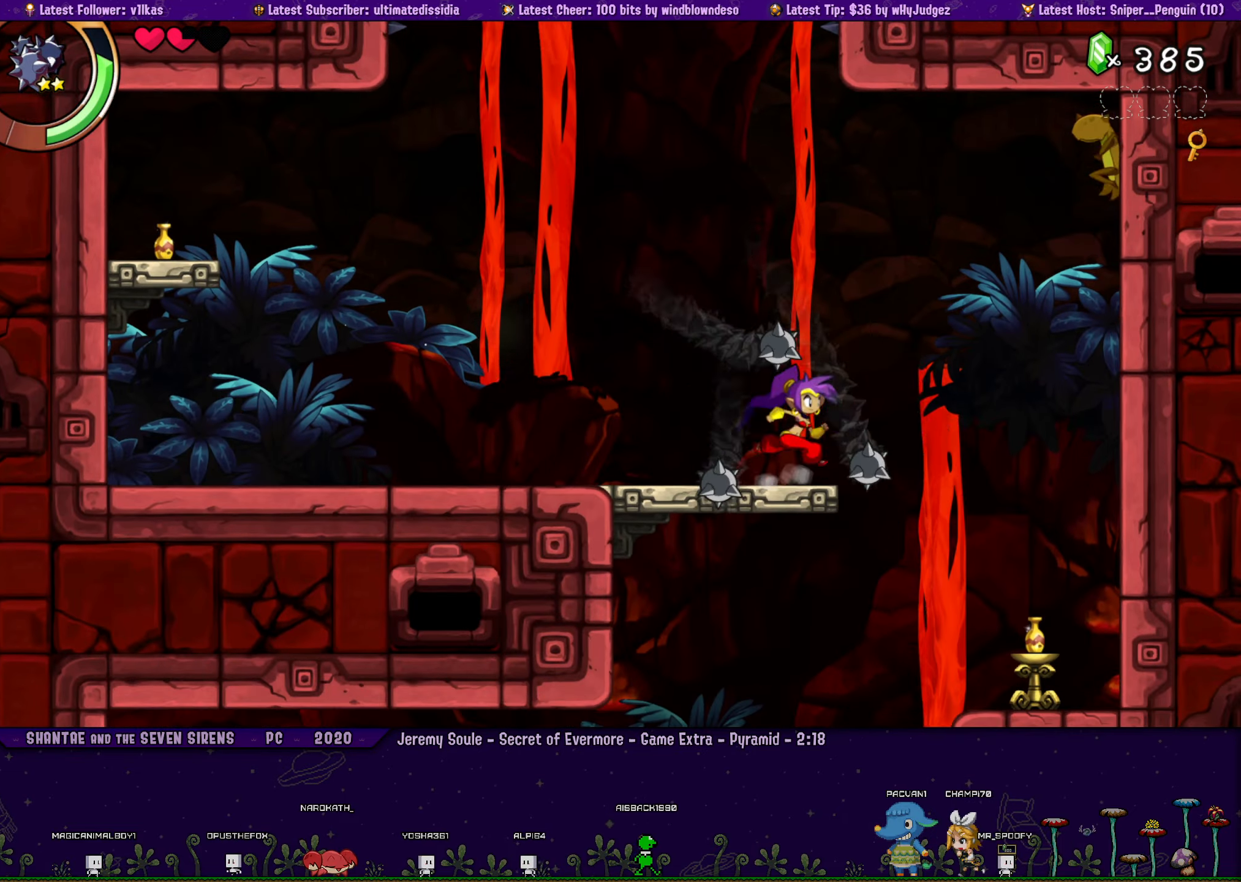
{"buttons": ["SQUARE", "DPAD_RIGHT"], "left_stick": "center", "events": [[67, "DPAD_RIGHT", "down"], [117, "DPAD_RIGHT", "up"], [267, "CROSS", "down"], [300, "DPAD_RIGHT", "down"], [450, "SQUARE", "down"], [500, "CROSS", "up"]]}
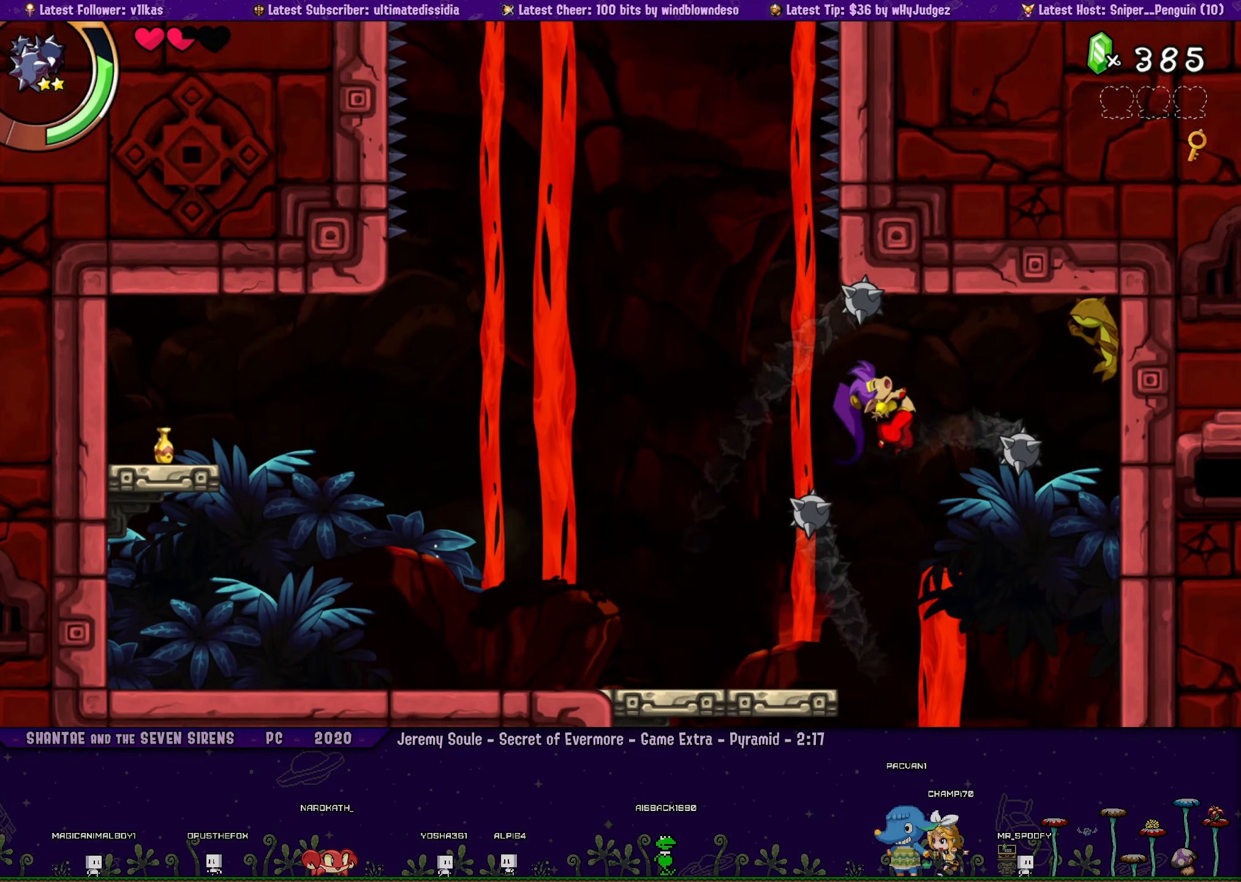
{"buttons": [], "left_stick": "center", "events": [[83, "DPAD_RIGHT", "up"], [83, "SQUARE", "up"], [133, "SQUARE", "down"], [217, "DPAD_RIGHT", "down"], [217, "SQUARE", "up"], [283, "SQUARE", "down"], [317, "DPAD_RIGHT", "up"], [383, "SQUARE", "up"]]}
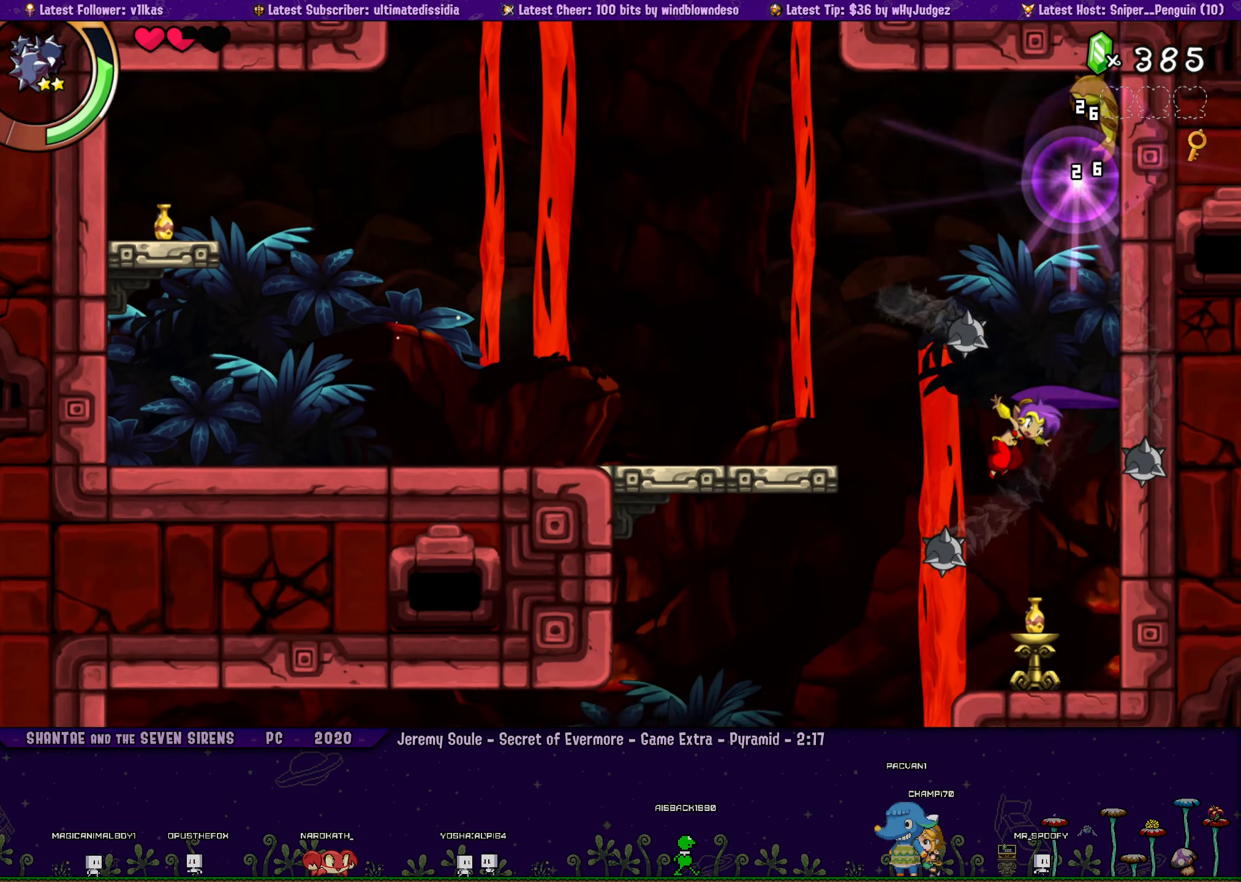
{"buttons": ["CROSS", "DPAD_LEFT"], "left_stick": "center", "events": [[217, "CROSS", "down"], [233, "DPAD_LEFT", "down"]]}
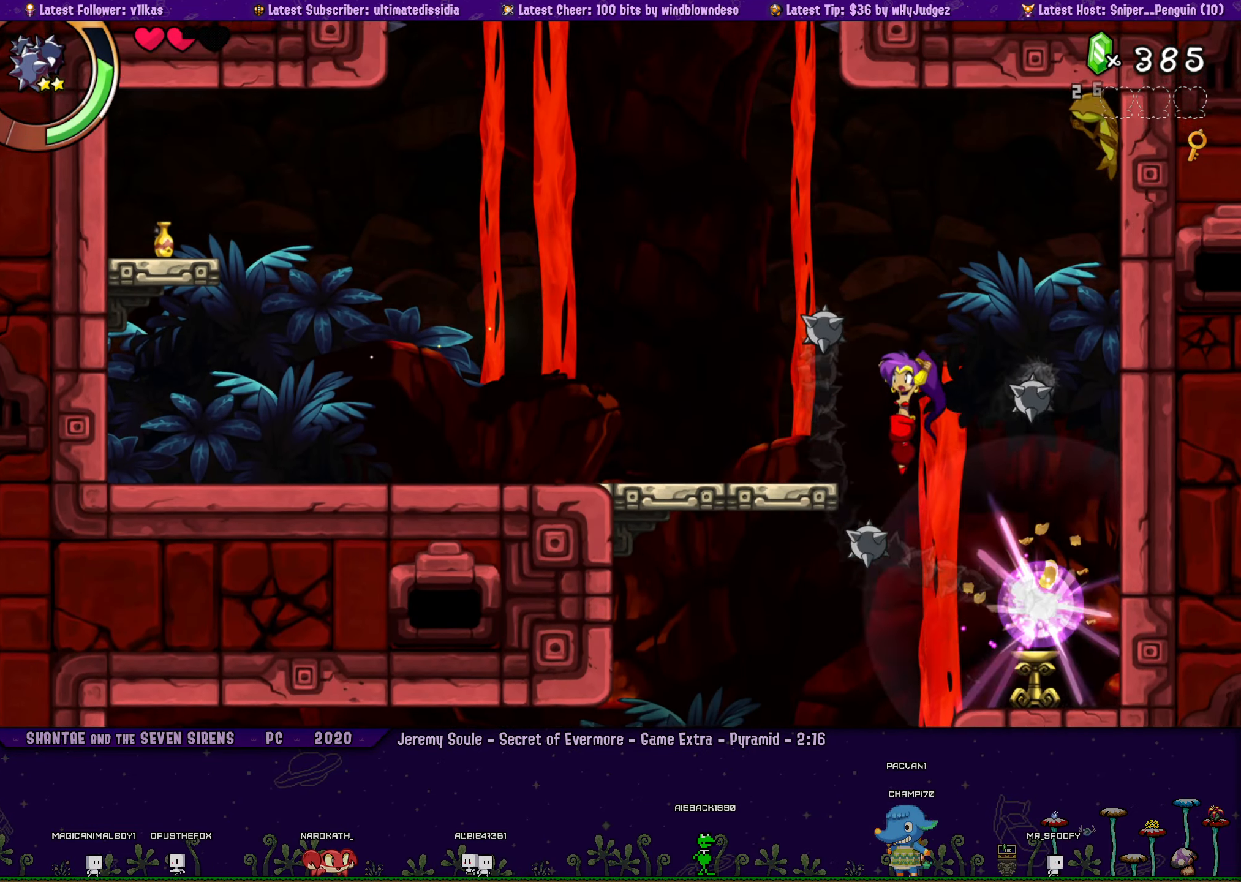
{"buttons": ["CROSS", "DPAD_RIGHT"], "left_stick": "center", "events": [[50, "CROSS", "up"], [167, "DPAD_LEFT", "up"], [217, "DPAD_RIGHT", "down"], [250, "CROSS", "down"], [350, "SQUARE", "down"], [483, "SQUARE", "up"]]}